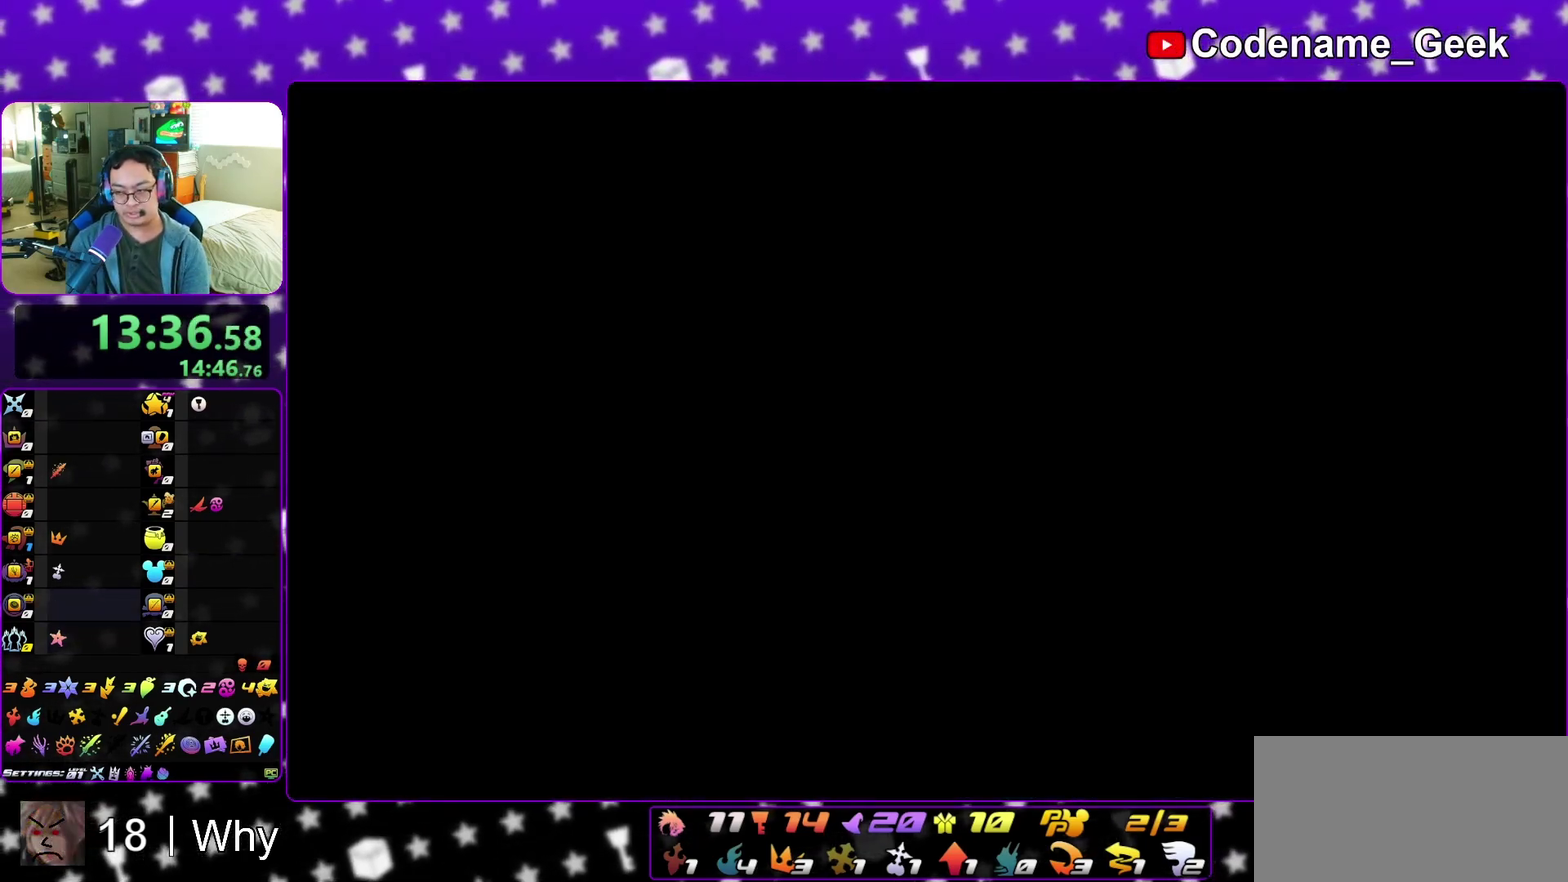
Gameplay with a controller (Nintendo layout); each line is a JSON object with the inputs held at the frame after it (dt_ms = milliseconds from this image to that frame). "events" lists button and stick changes between this image and that frame as [ms after this image, input, new state], when the widget could be followed in between. This overlay highlights the sticks when they move; stick clicks (L3 R3) are not distinguishable. Not read: L3 R3 SELECT START.
{"dt_ms": 600, "buttons": ["A"], "left_stick": "down", "right_stick": "center", "events": [[33, "B", "down"], [100, "A", "down"], [100, "B", "up"], [167, "A", "up"], [167, "B", "down"], [167, "left_stick", "down"], [250, "A", "down"], [250, "B", "up"], [300, "A", "up"], [317, "B", "down"], [417, "B", "up"], [500, "B", "down"], [533, "A", "down"], [567, "B", "up"]]}
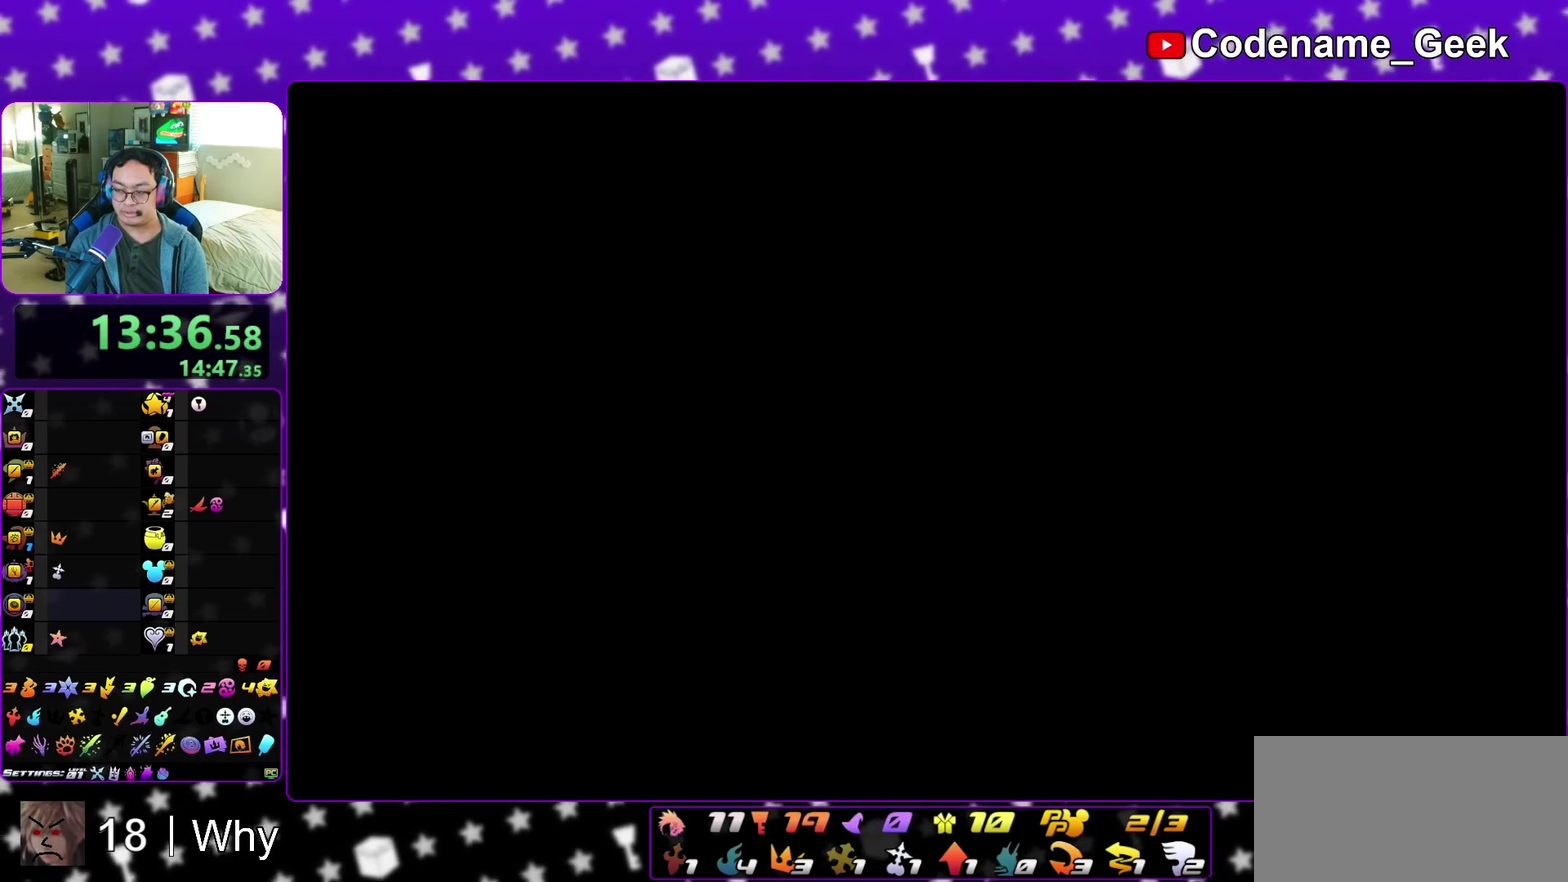
{"dt_ms": 400, "buttons": ["A", "B"], "left_stick": "down", "right_stick": "center", "events": [[33, "A", "up"], [33, "B", "down"], [117, "A", "down"], [117, "B", "up"], [183, "A", "up"], [217, "B", "down"], [267, "A", "down"], [267, "B", "up"], [350, "A", "up"], [350, "B", "down"], [400, "A", "down"]]}
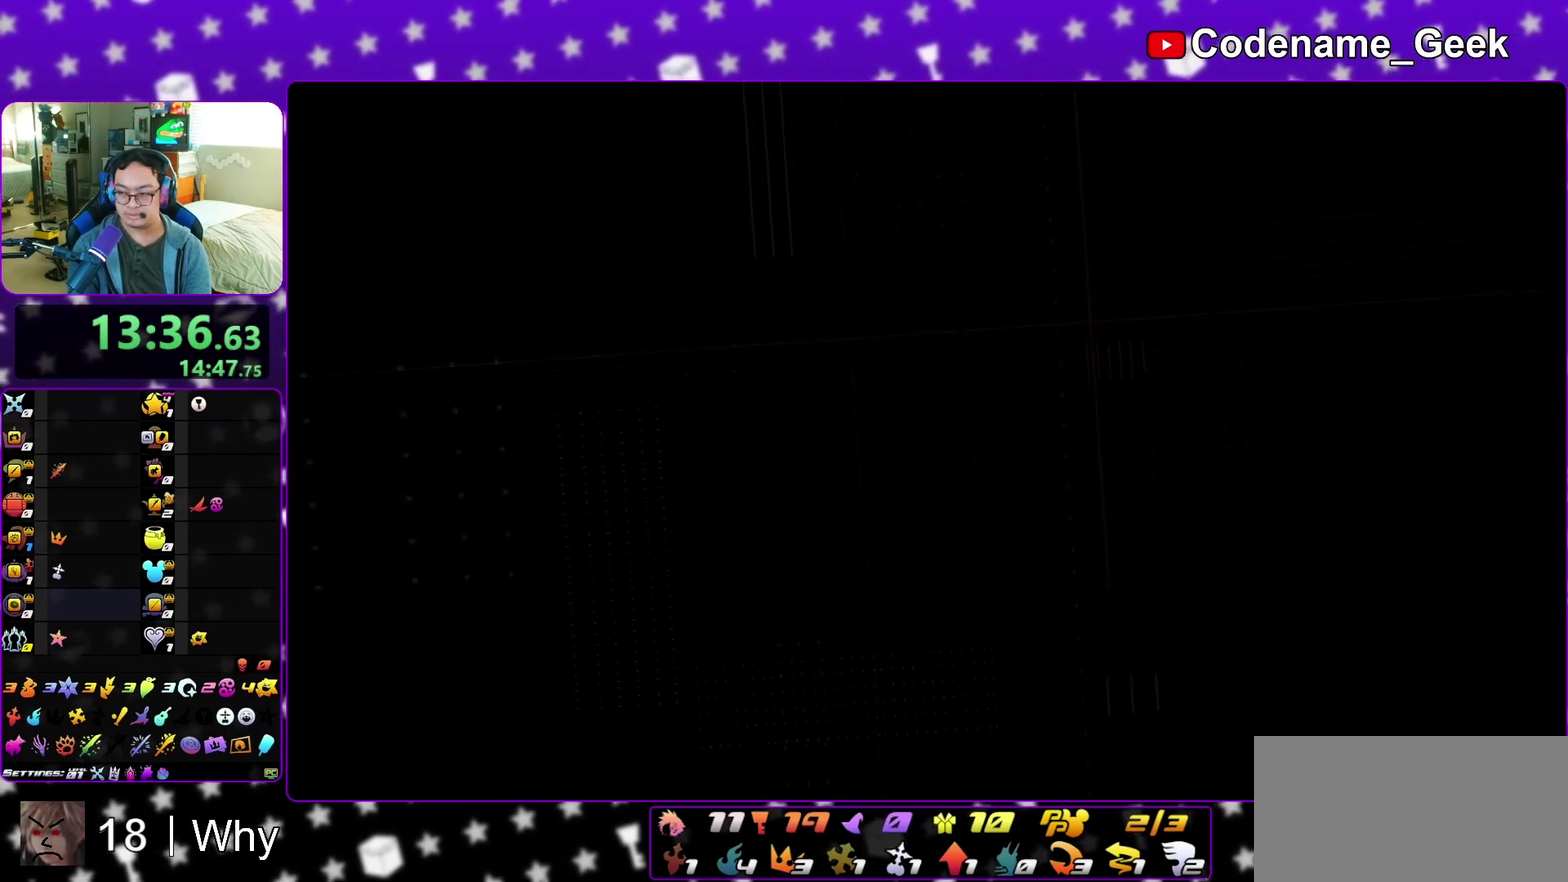
{"dt_ms": 400, "buttons": ["B"], "left_stick": "down", "right_stick": "center", "events": [[17, "B", "up"], [100, "A", "up"], [167, "A", "down"], [233, "A", "up"], [283, "A", "down"], [367, "A", "up"], [400, "B", "down"]]}
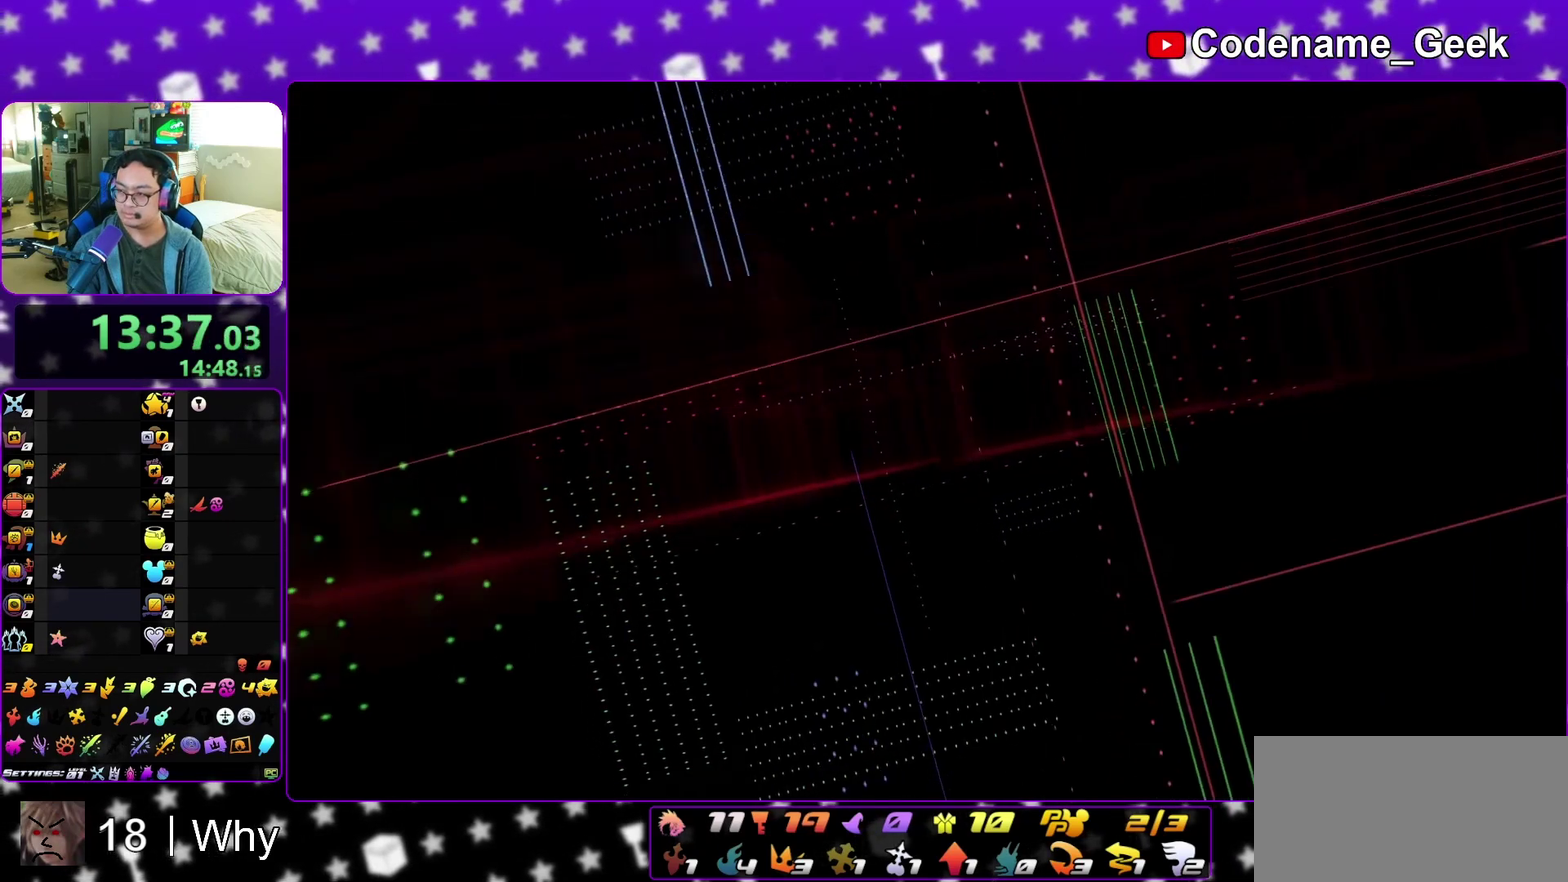
{"dt_ms": 600, "buttons": ["B"], "left_stick": "down", "right_stick": "center"}
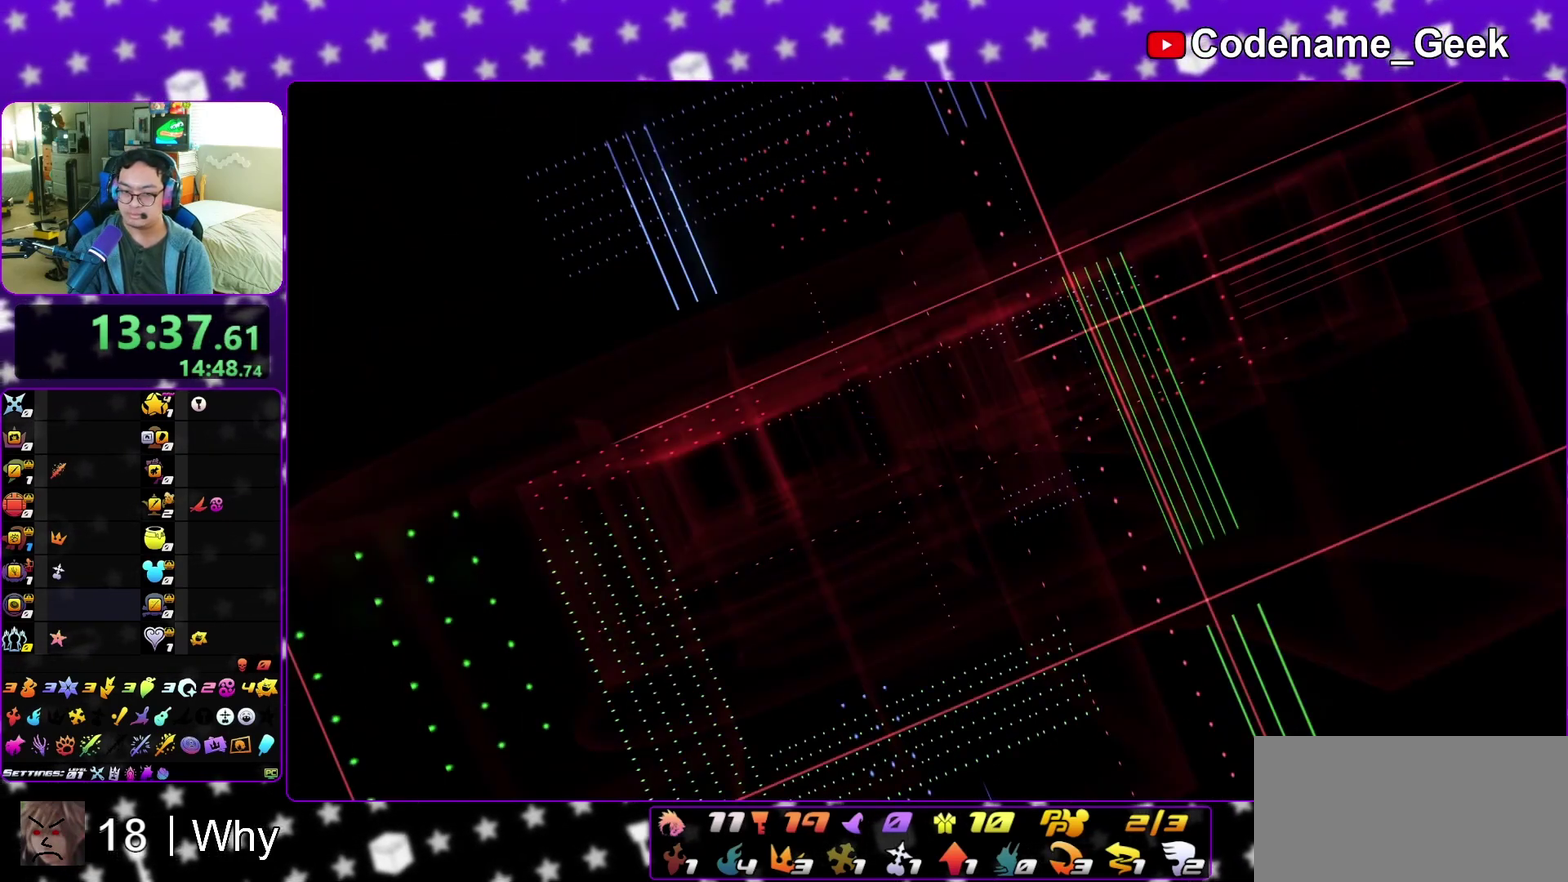
{"dt_ms": 400, "buttons": [], "left_stick": "up-left", "right_stick": "center"}
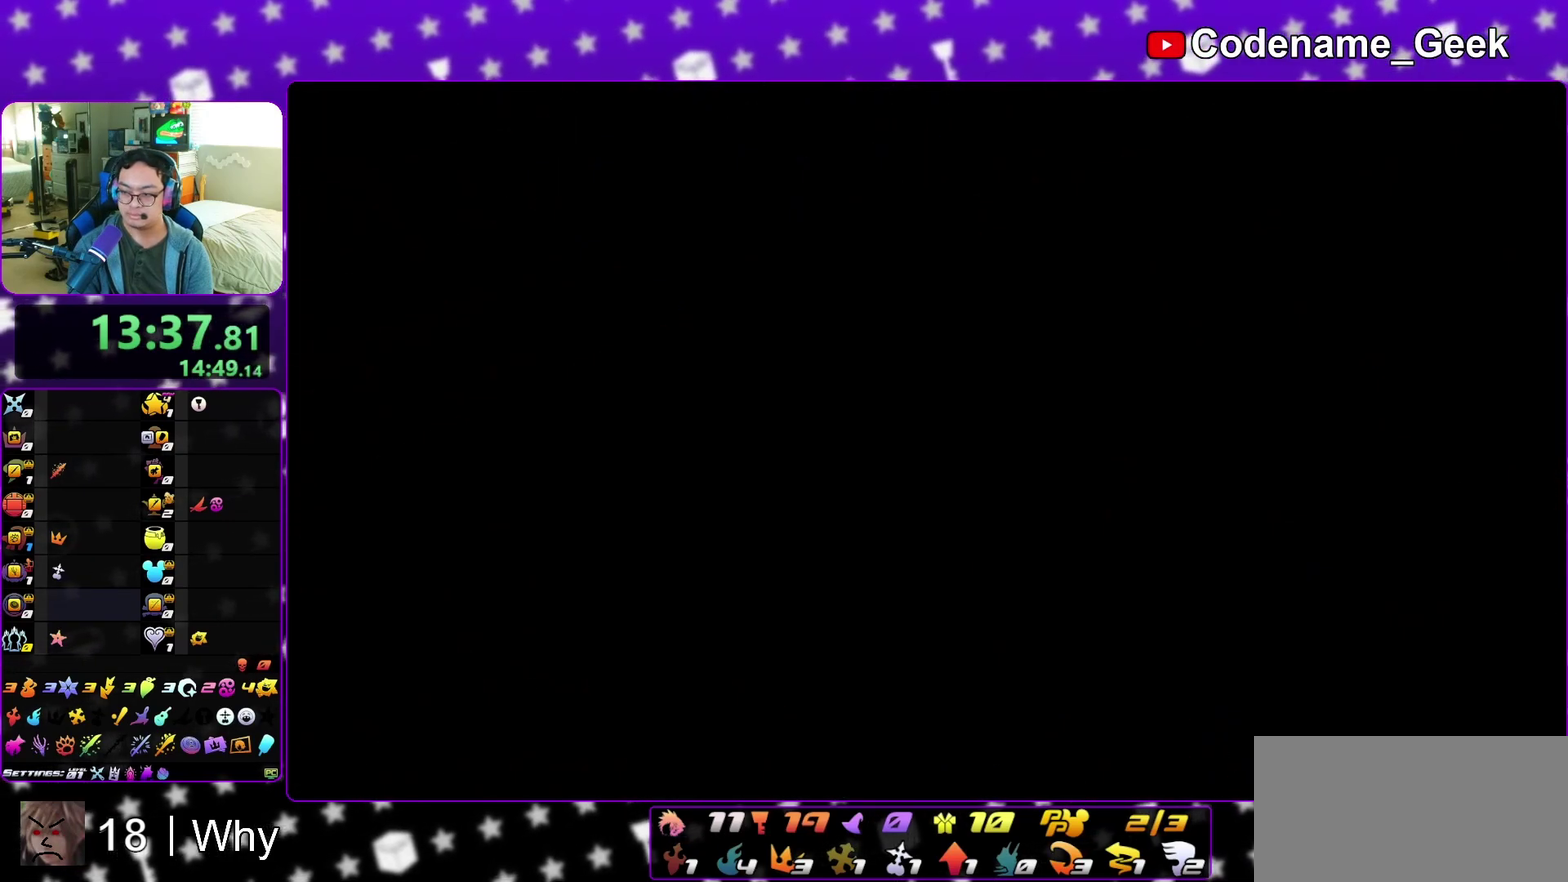
{"dt_ms": 600, "buttons": [], "left_stick": "up", "right_stick": "center", "events": [[83, "left_stick", "up"], [267, "left_stick", "up-left"], [333, "left_stick", "up"]]}
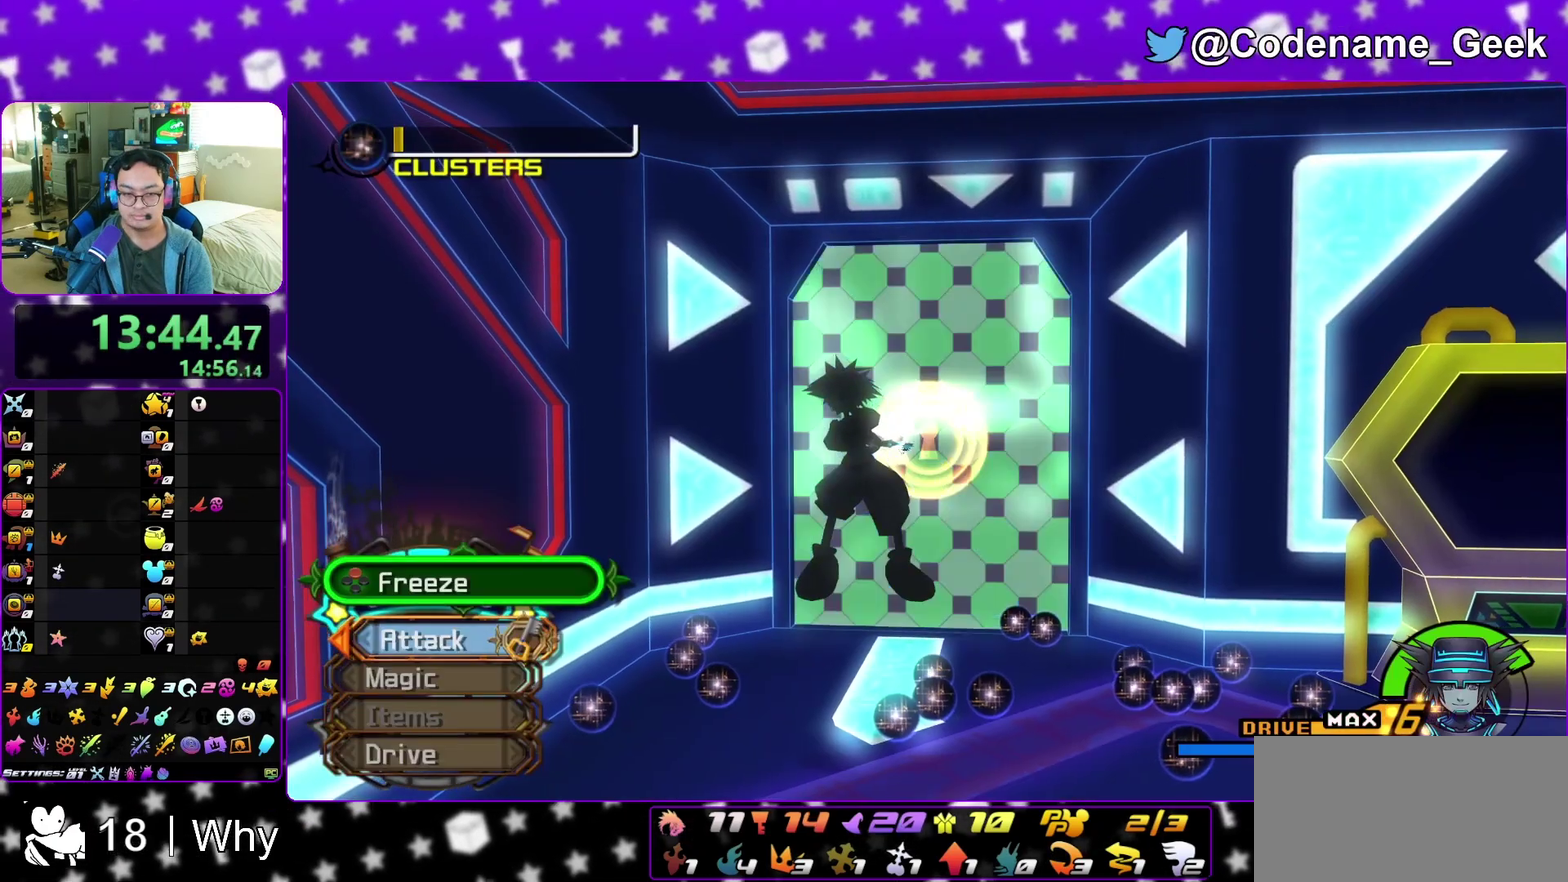
{"dt_ms": 300, "buttons": ["B", "Y"], "left_stick": "up", "right_stick": "center", "events": [[200, "B", "down"], [300, "Y", "down"]]}
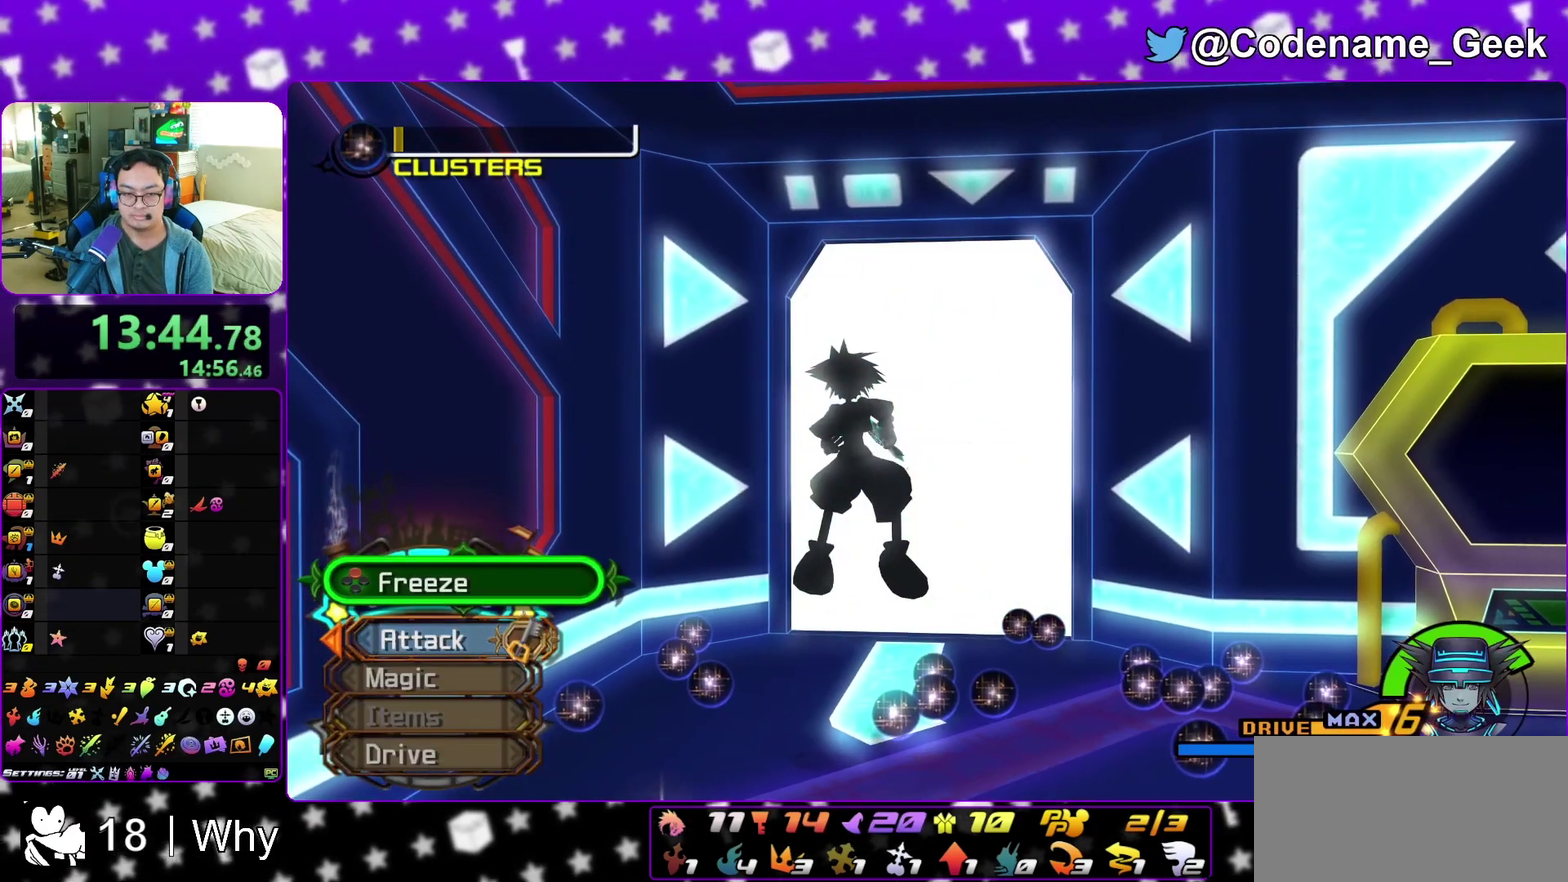
{"dt_ms": 900, "buttons": ["A"], "left_stick": "up", "right_stick": "center", "events": [[17, "B", "up"], [167, "left_stick", "up-left"], [283, "left_stick", "up"], [500, "A", "down"], [533, "Y", "up"], [783, "B", "down"], [800, "A", "up"], [867, "A", "down"], [883, "B", "up"]]}
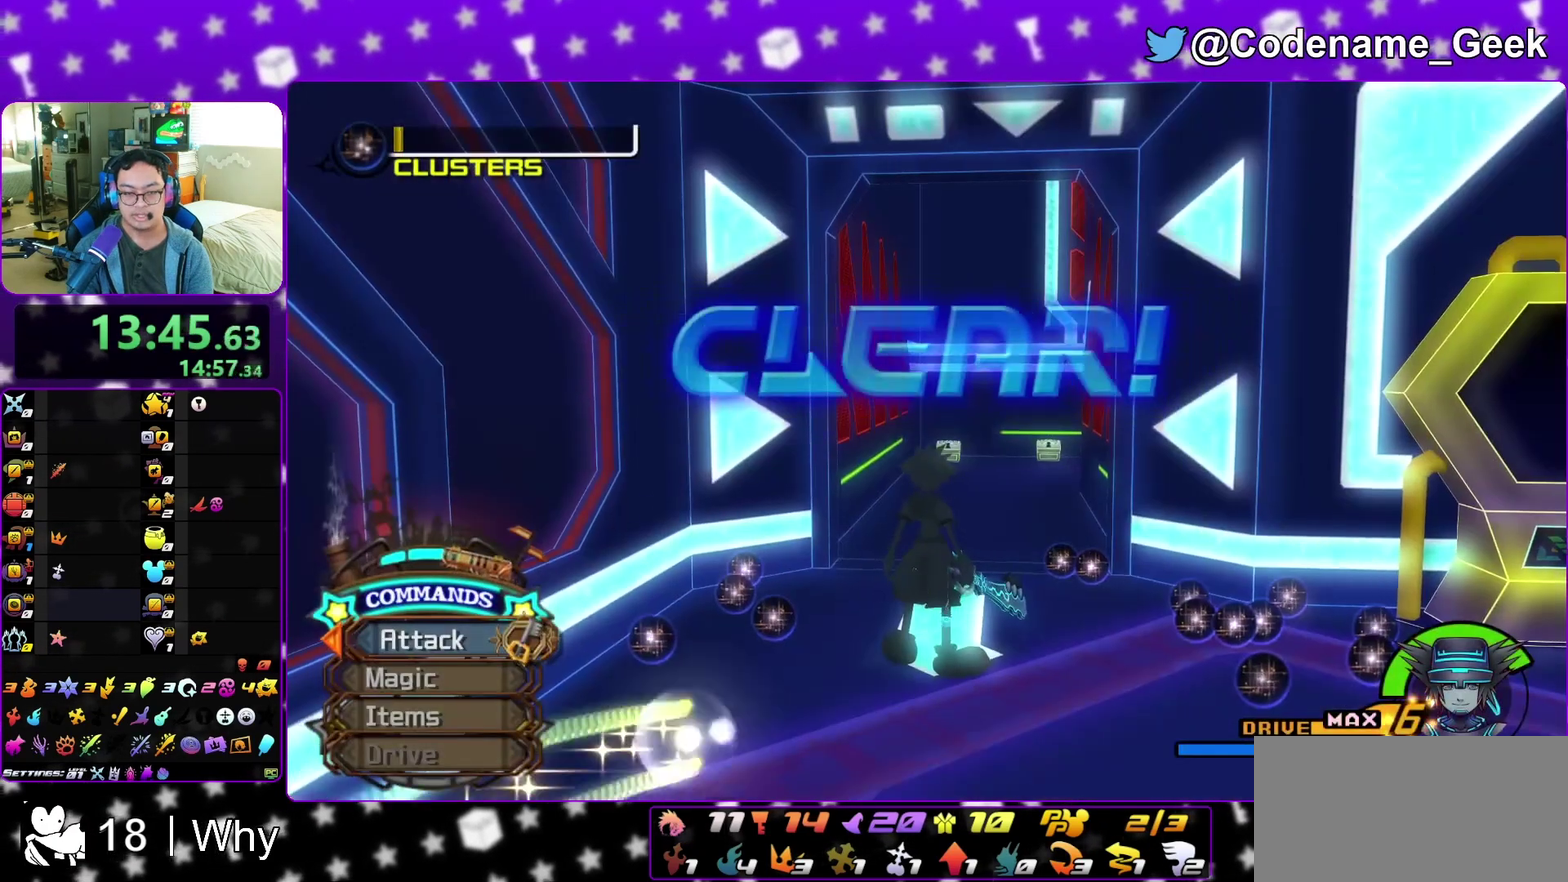
{"dt_ms": 300, "buttons": ["A"], "left_stick": "center", "right_stick": "center", "events": [[50, "left_stick", "center"], [183, "A", "up"], [217, "B", "down"], [267, "A", "down"], [267, "B", "up"]]}
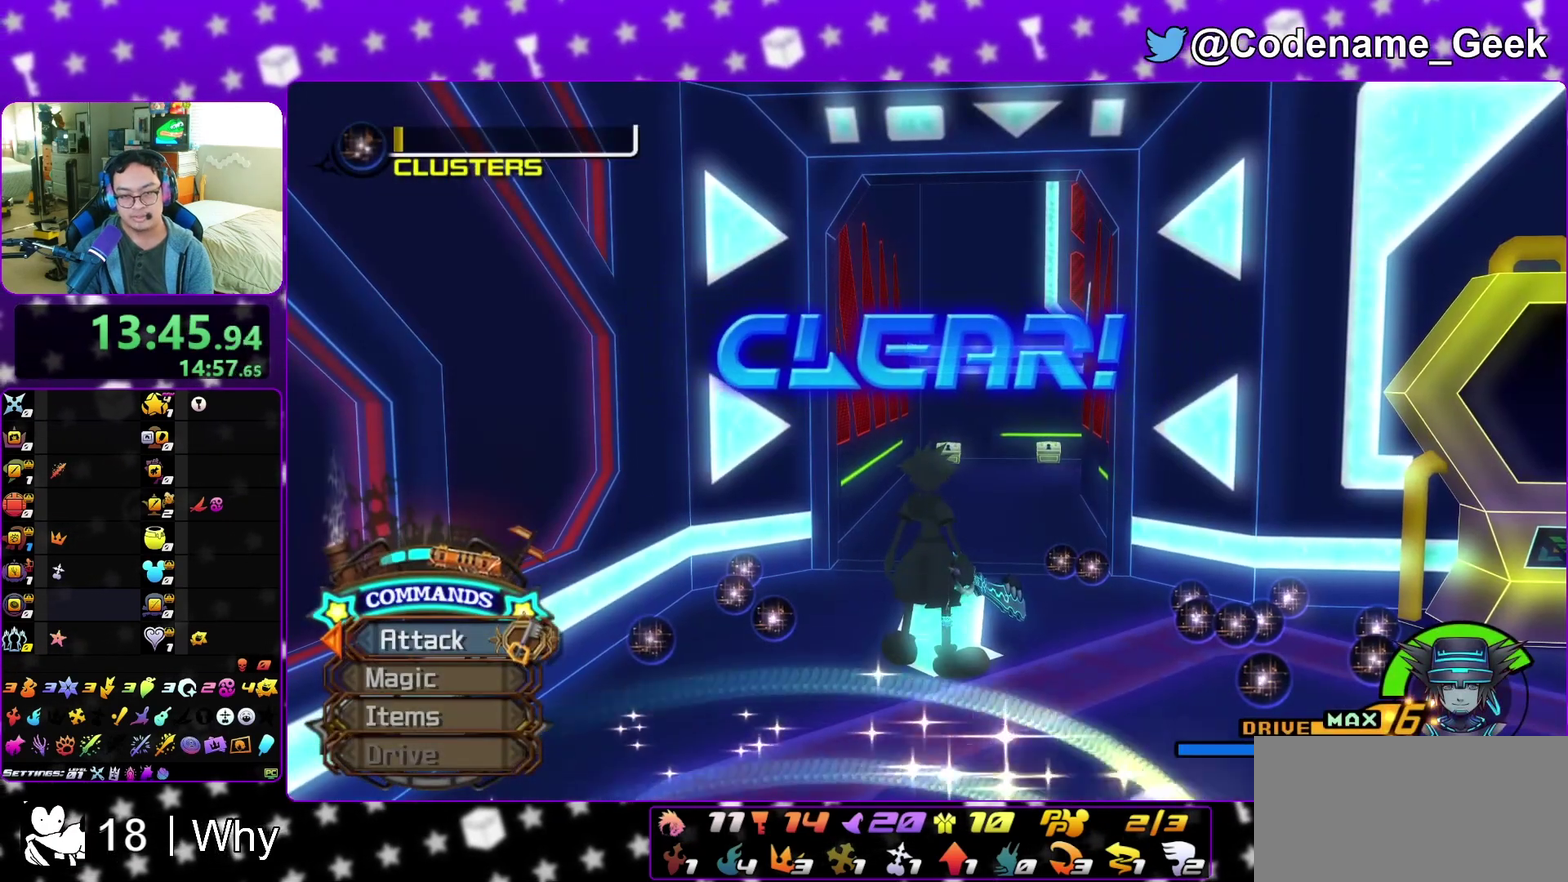
{"dt_ms": 600, "buttons": ["A"], "left_stick": "center", "right_stick": "center", "events": [[33, "A", "up"], [133, "A", "down"], [183, "A", "up"], [267, "A", "down"], [317, "A", "up"], [367, "B", "down"], [417, "B", "up"], [433, "A", "down"], [500, "A", "up"], [567, "A", "down"]]}
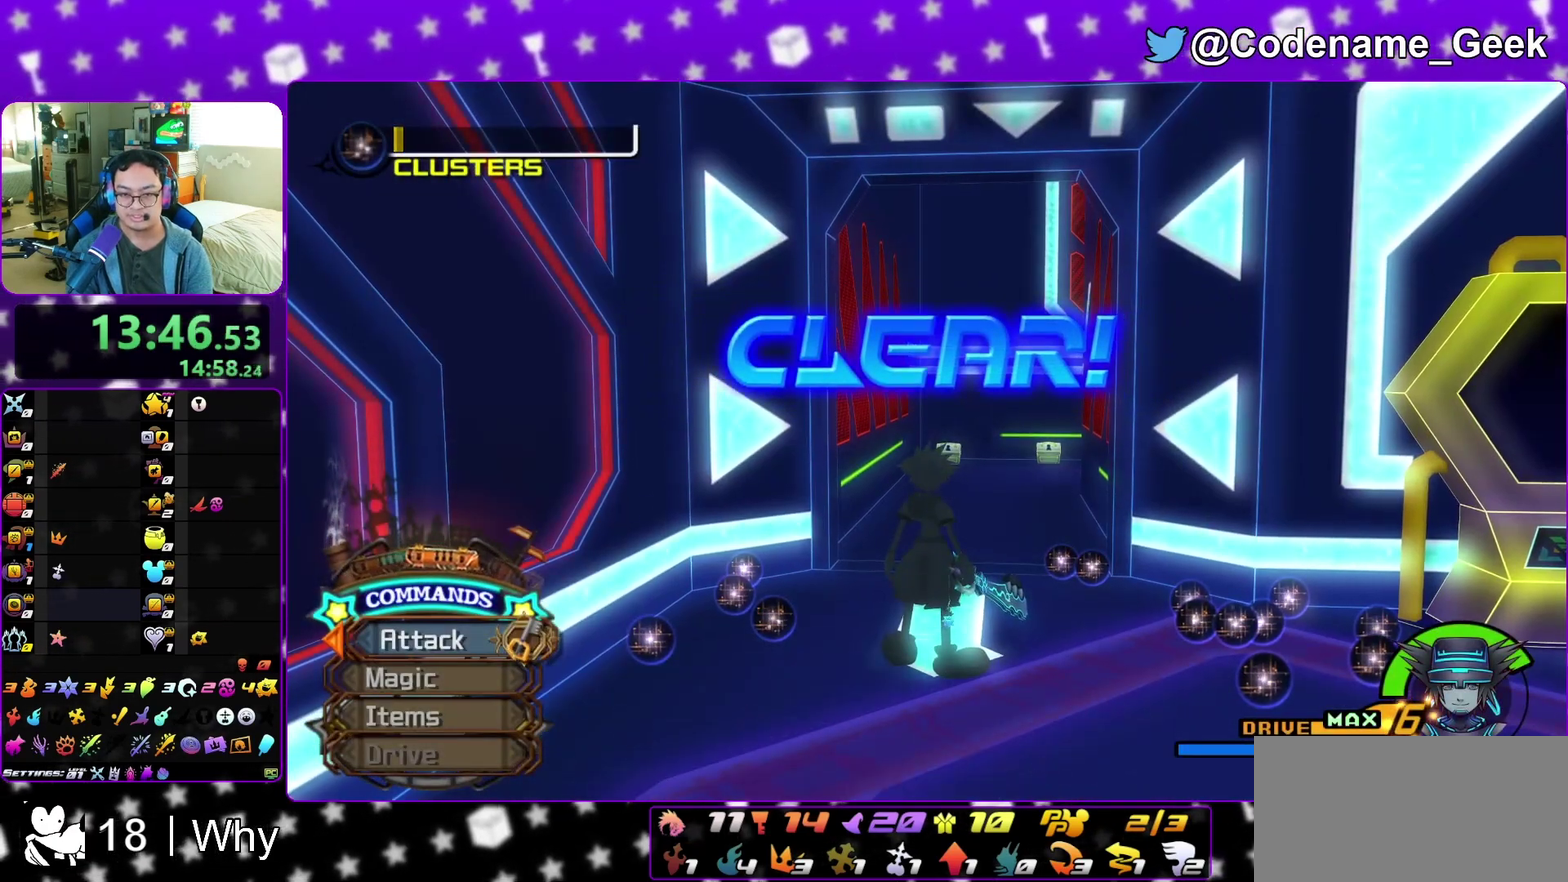
{"dt_ms": 400, "buttons": [], "left_stick": "center", "right_stick": "center", "events": [[33, "A", "up"], [133, "A", "down"], [200, "A", "up"]]}
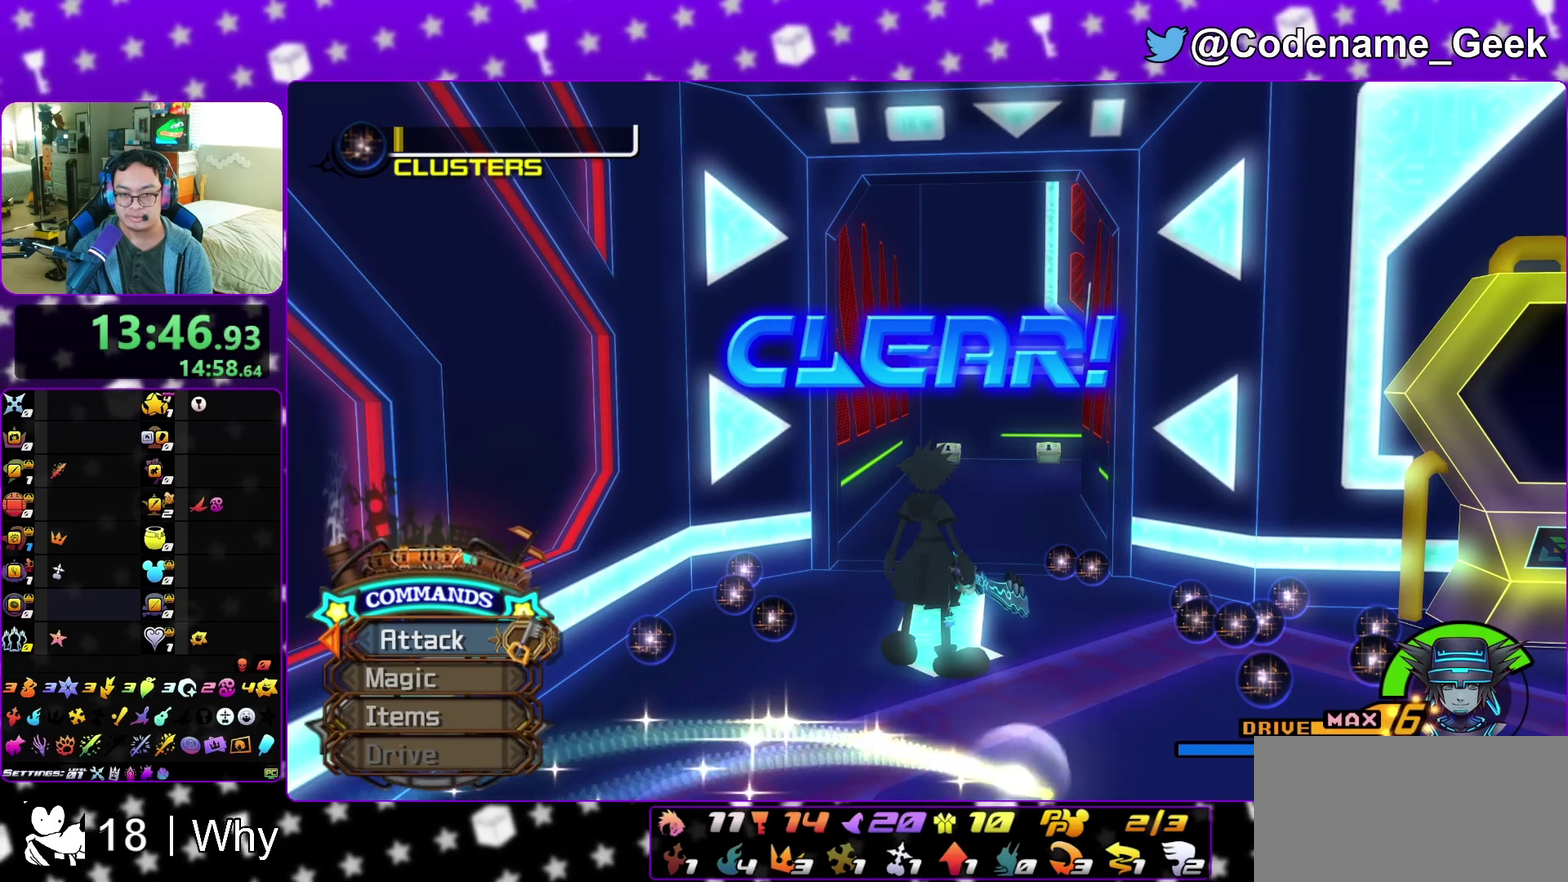
{"dt_ms": 400, "buttons": ["B"], "left_stick": "center", "right_stick": "center", "events": [[50, "A", "down"], [100, "A", "up"], [150, "B", "down"], [217, "A", "down"], [217, "B", "up"], [400, "A", "up"], [400, "B", "down"]]}
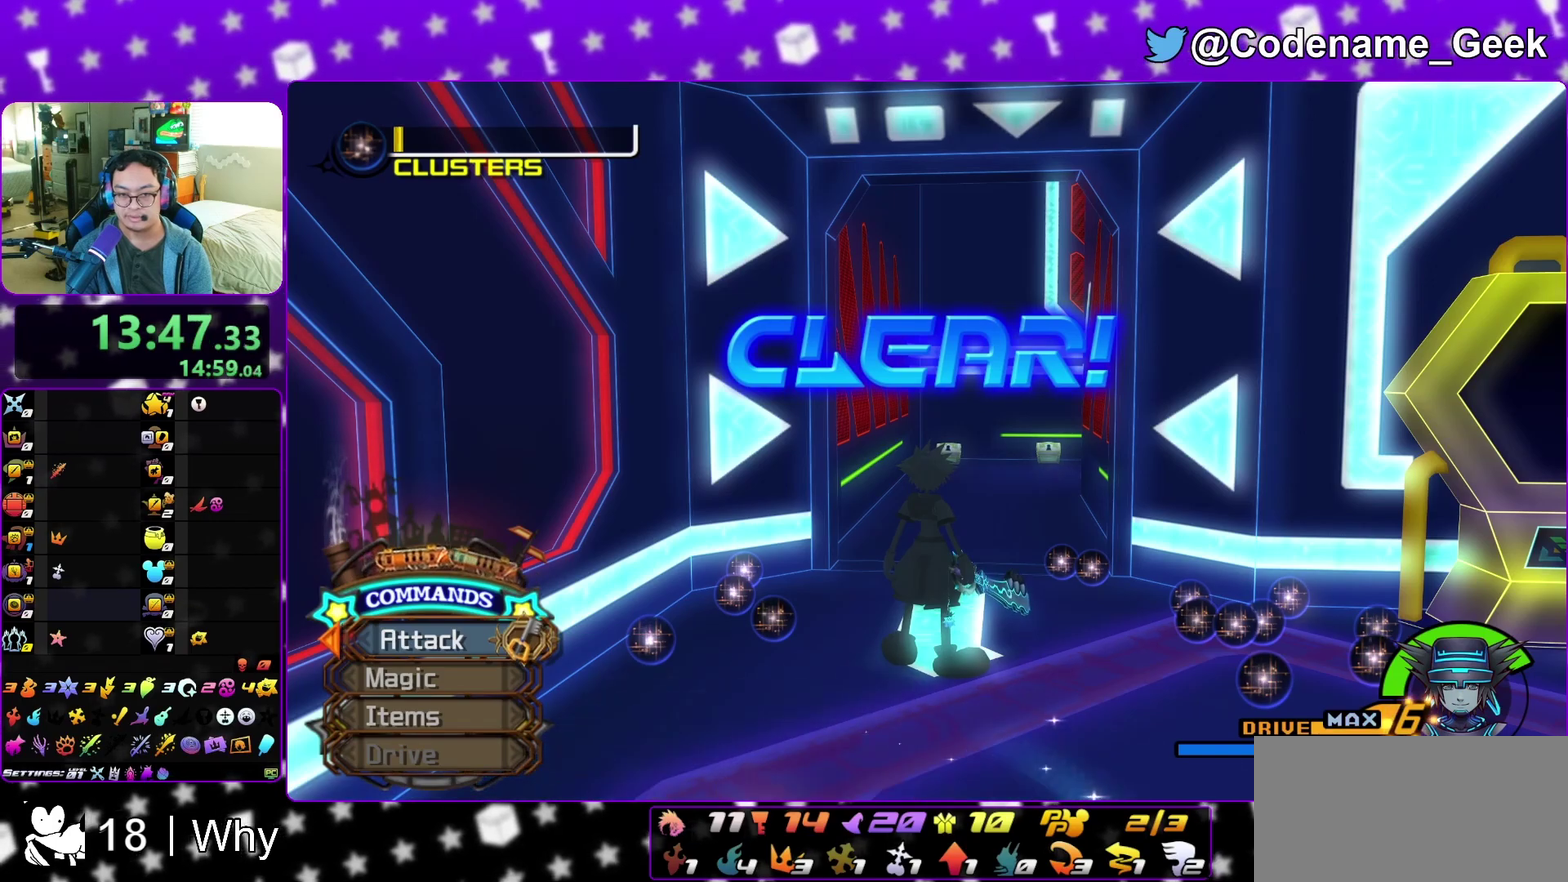
{"dt_ms": 600, "buttons": ["A"], "left_stick": "center", "right_stick": "center", "events": [[117, "A", "down"], [117, "B", "up"], [183, "A", "up"], [233, "B", "down"], [250, "A", "down"], [283, "B", "up"], [333, "A", "up"], [333, "B", "down"], [417, "A", "down"], [433, "B", "up"], [483, "A", "up"], [533, "B", "down"], [600, "A", "down"], [600, "B", "up"]]}
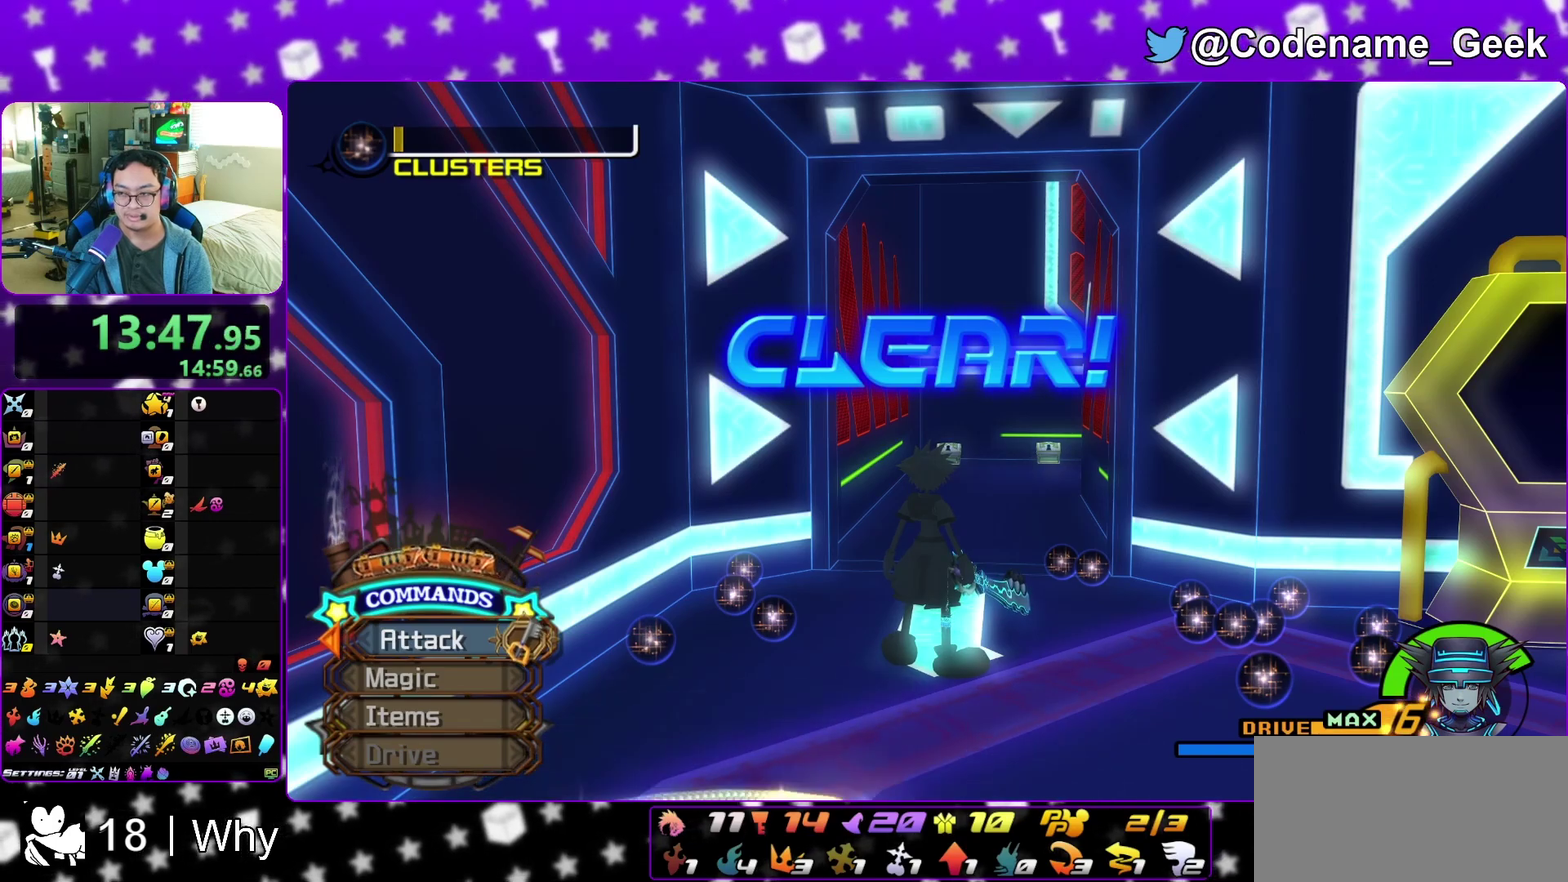
{"dt_ms": 300, "buttons": ["B"], "left_stick": "center", "right_stick": "center", "events": [[67, "A", "up"], [67, "B", "down"], [150, "B", "up"], [233, "B", "down"]]}
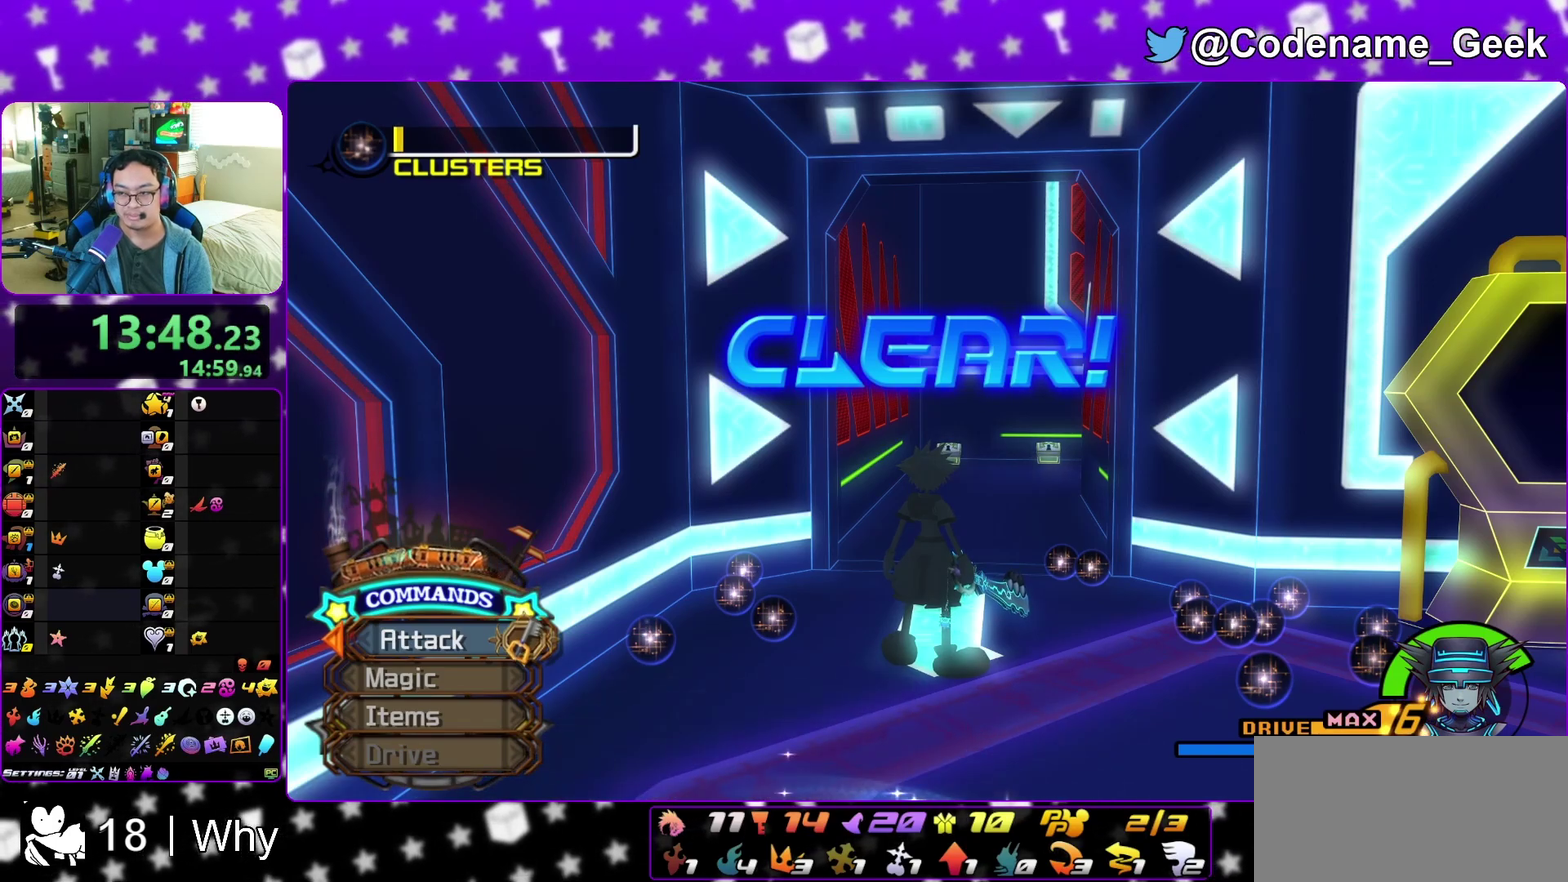
{"dt_ms": 800, "buttons": [], "left_stick": "center", "right_stick": "center", "events": [[167, "A", "down"], [167, "B", "up"], [233, "A", "up"], [233, "B", "down"], [333, "B", "up"], [483, "A", "down"], [533, "A", "up"], [583, "B", "down"], [633, "B", "up"], [700, "A", "down"], [800, "A", "up"]]}
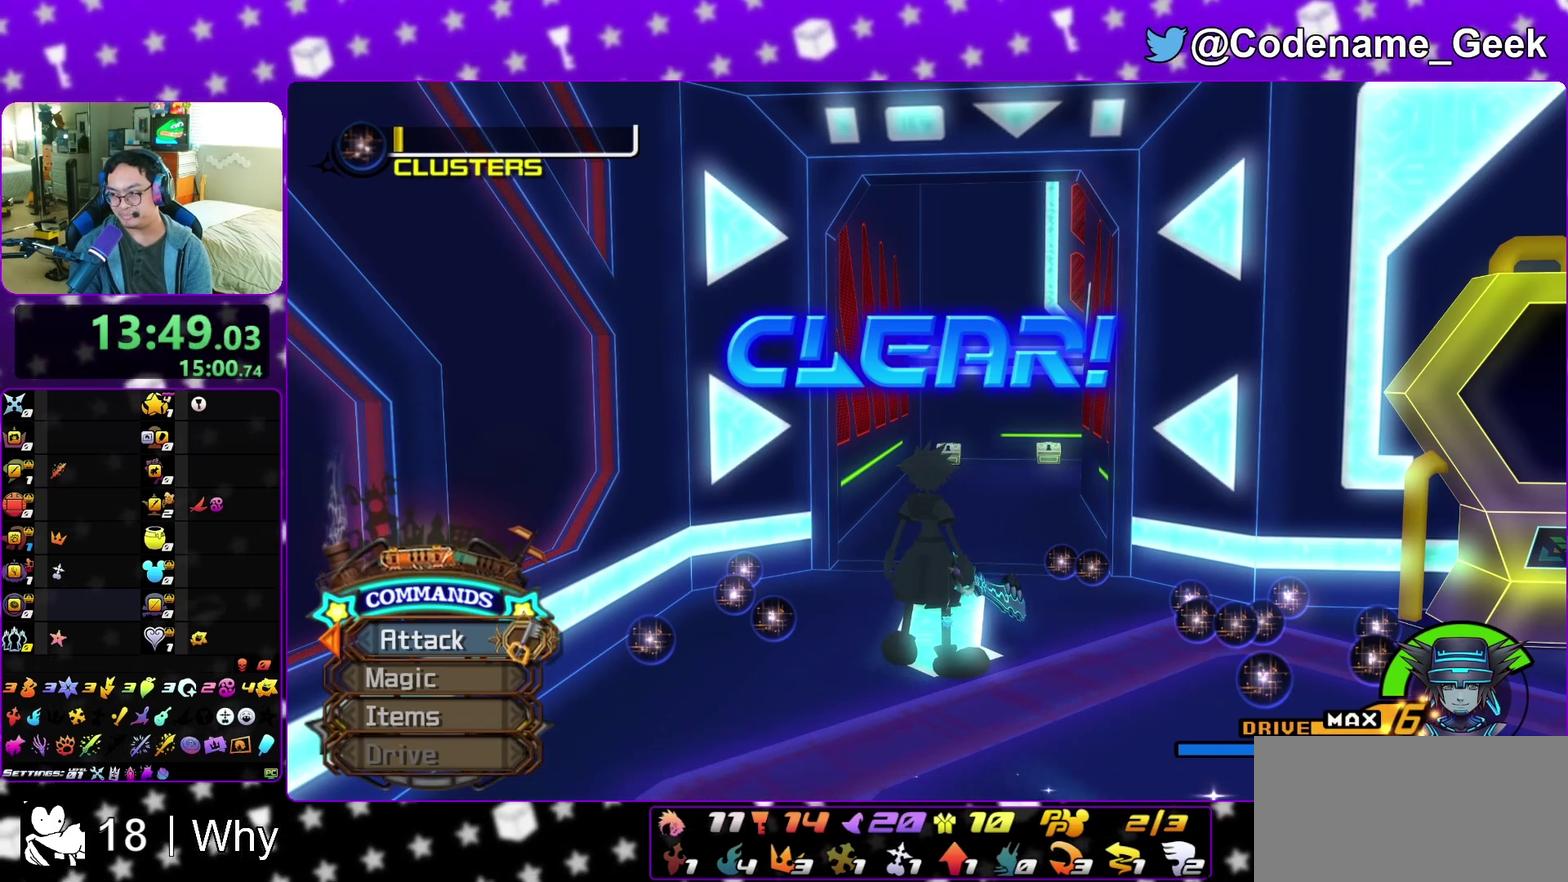
{"dt_ms": 400, "buttons": ["A"], "left_stick": "center", "right_stick": "center", "events": [[17, "B", "down"], [83, "B", "up"], [183, "A", "down"], [233, "A", "up"], [267, "B", "down"], [367, "A", "down"], [367, "B", "up"]]}
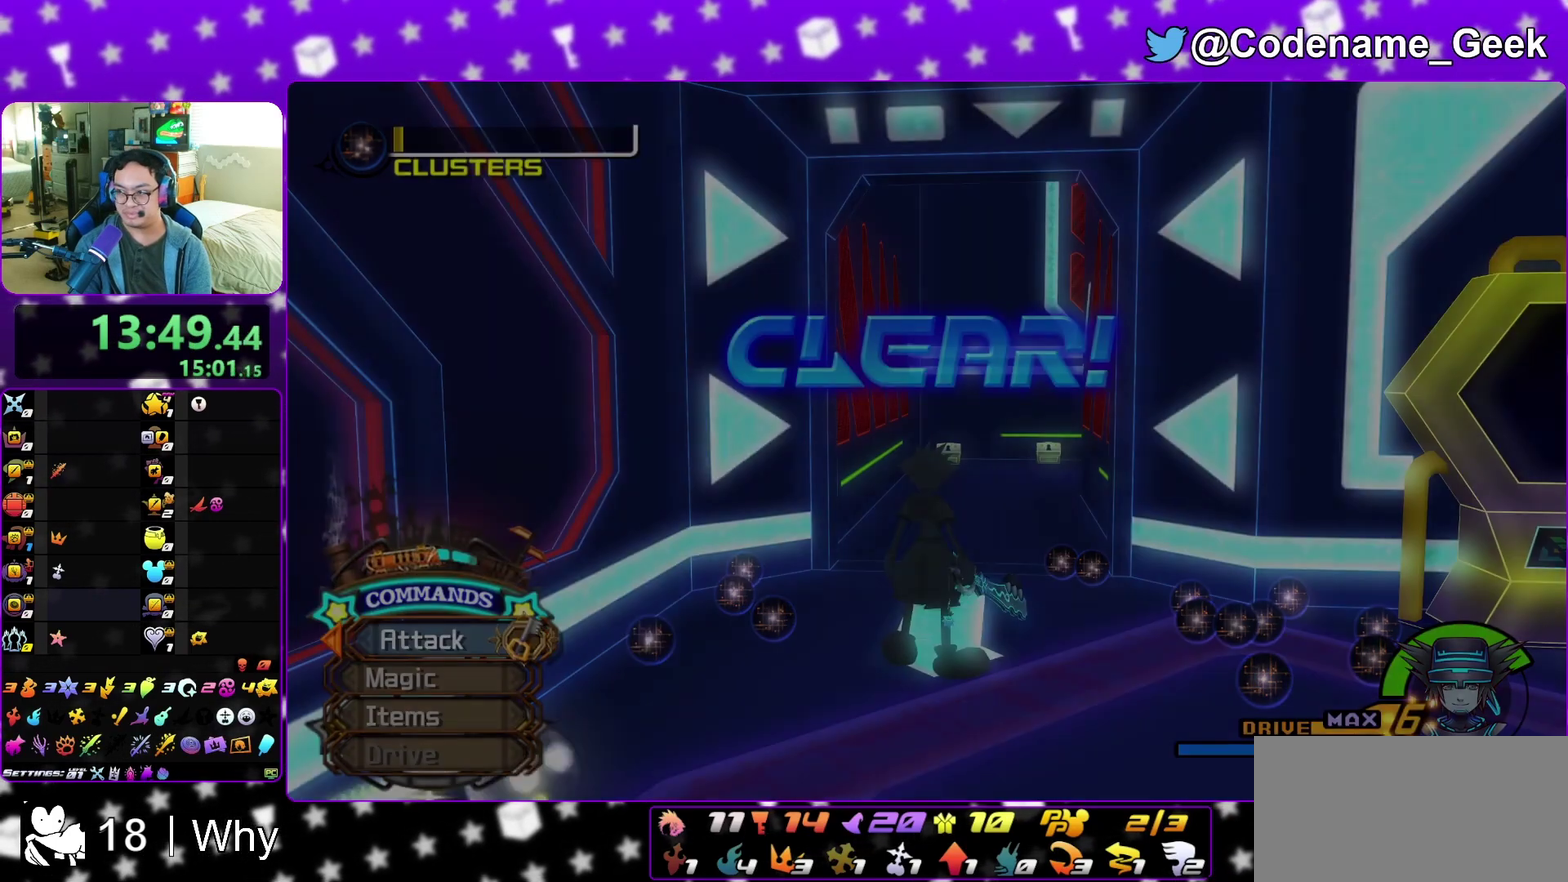
{"dt_ms": 600, "buttons": [], "left_stick": "down", "right_stick": "center", "events": [[17, "A", "up"], [217, "B", "down"], [283, "B", "up"], [300, "A", "down"], [350, "A", "up"], [400, "B", "down"], [450, "A", "down"], [450, "B", "up"], [517, "A", "up"], [567, "left_stick", "down"]]}
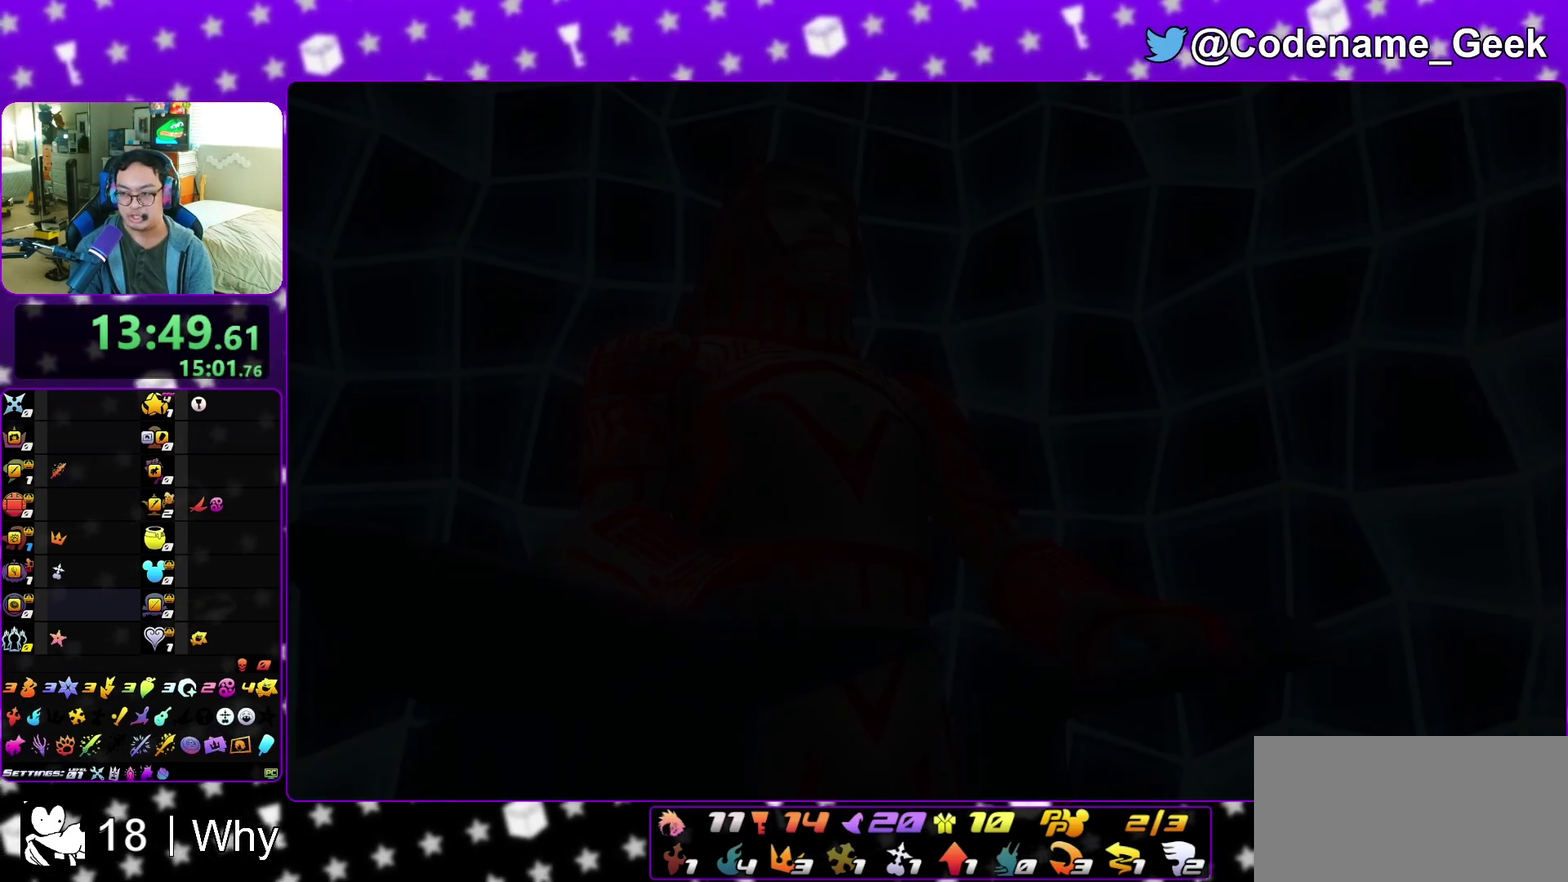
{"dt_ms": 400, "buttons": [], "left_stick": "down", "right_stick": "center", "events": [[133, "A", "down"], [200, "A", "up"], [317, "A", "down"], [367, "A", "up"]]}
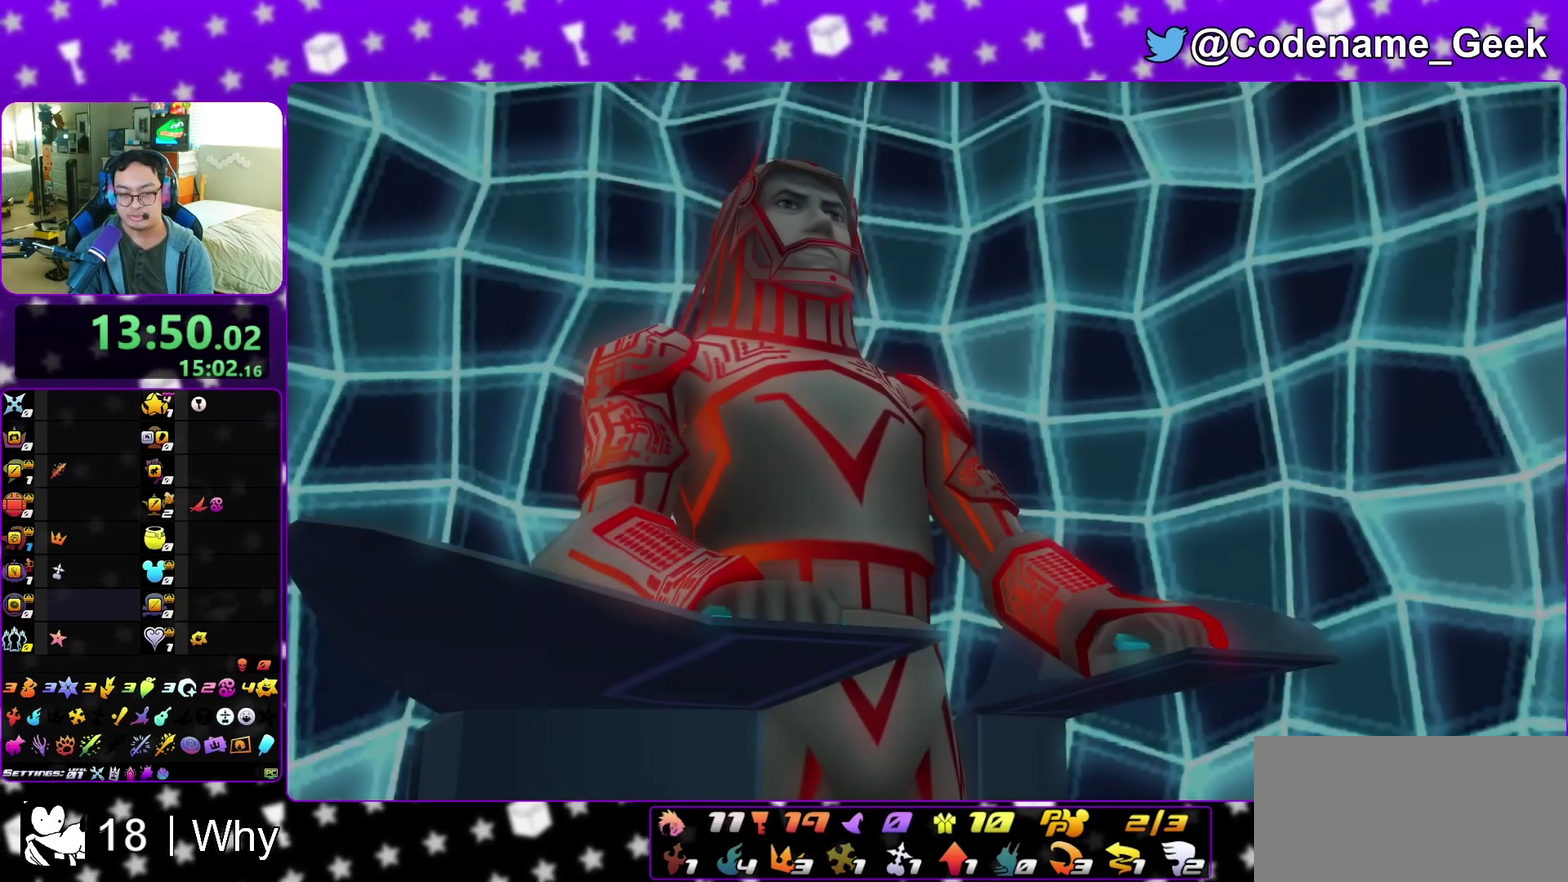
{"dt_ms": 400, "buttons": [], "left_stick": "down", "right_stick": "center", "events": [[67, "A", "down"], [117, "A", "up"]]}
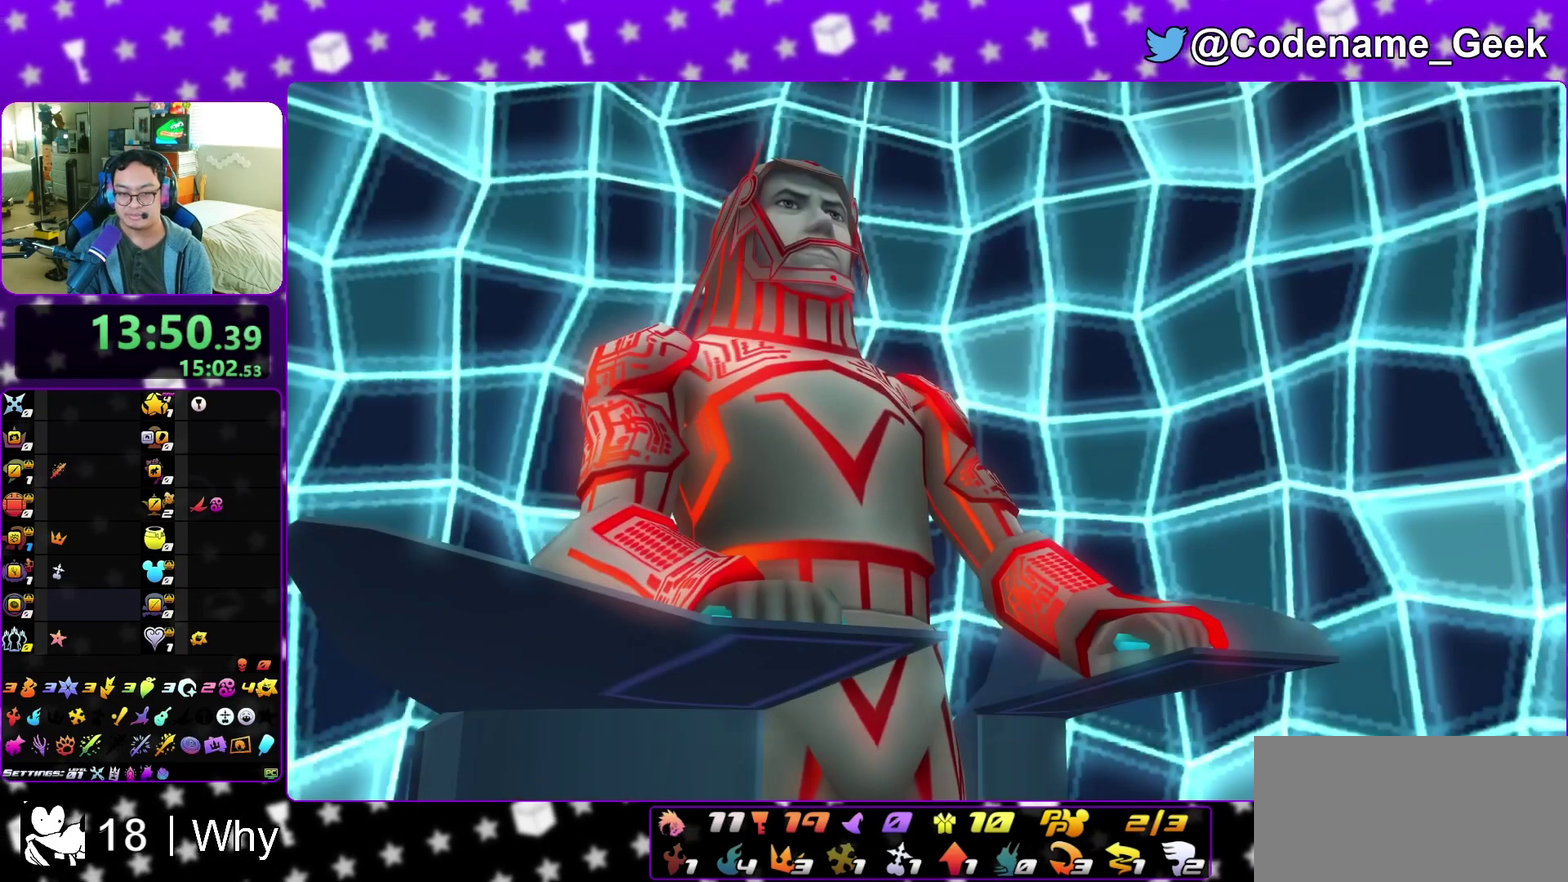
{"dt_ms": 600, "buttons": ["A"], "left_stick": "down", "right_stick": "center", "events": [[67, "A", "down"], [133, "A", "up"], [567, "A", "down"]]}
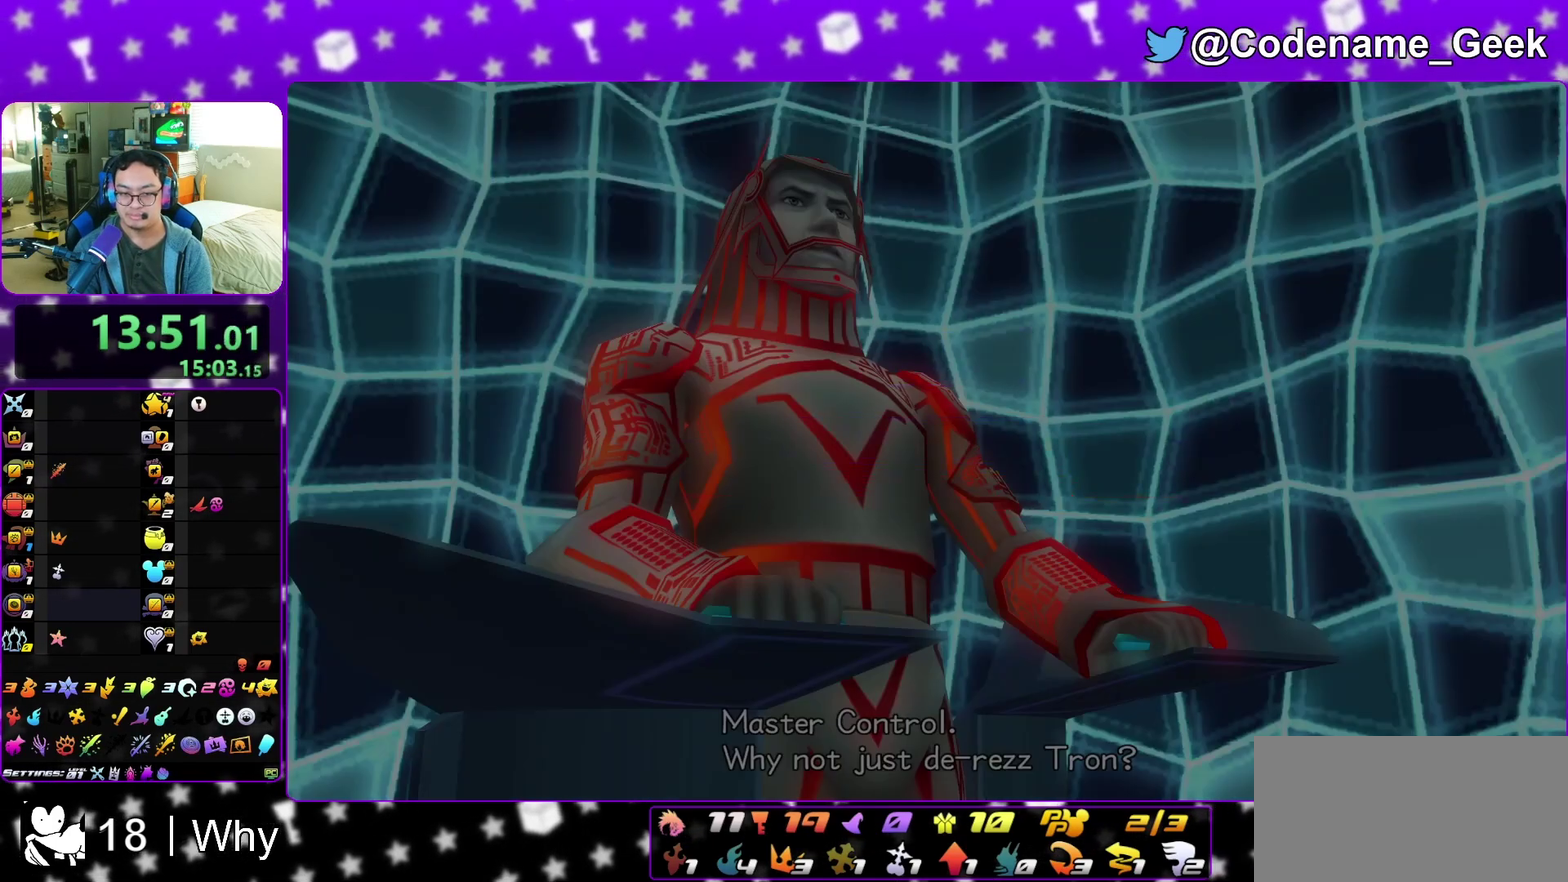
{"dt_ms": 300, "buttons": [], "left_stick": "center", "right_stick": "center", "events": [[33, "B", "down"], [117, "B", "up"], [167, "A", "up"], [167, "B", "down"], [250, "B", "up"], [250, "left_stick", "center"]]}
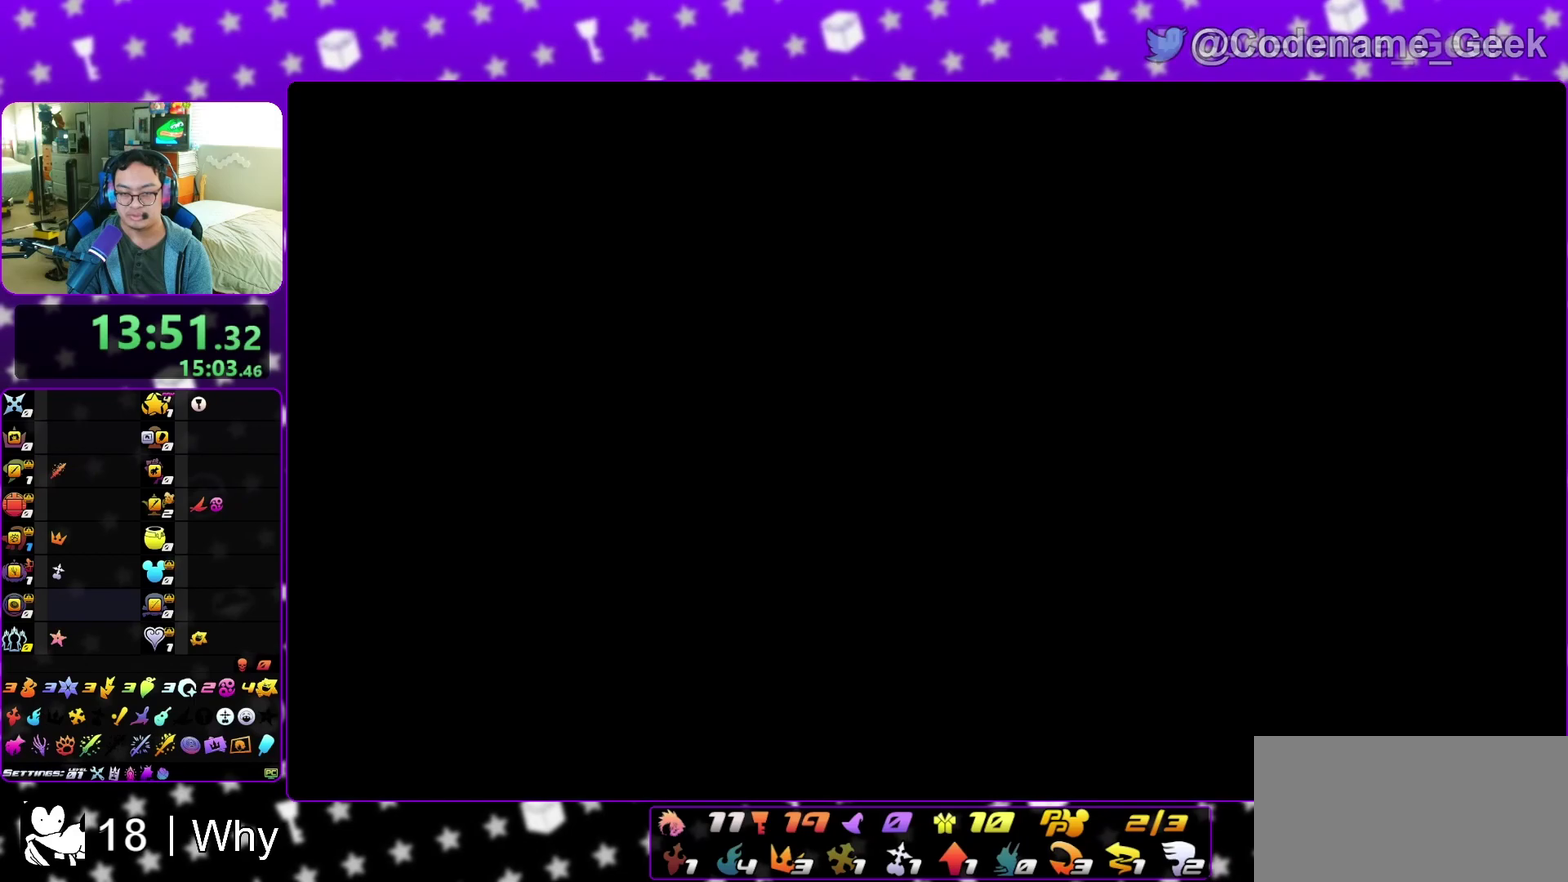
{"dt_ms": 700, "buttons": [], "left_stick": "center", "right_stick": "center", "events": [[67, "B", "down"], [150, "B", "up"], [267, "B", "down"], [350, "B", "up"], [417, "B", "down"], [500, "B", "up"], [550, "B", "down"], [667, "B", "up"]]}
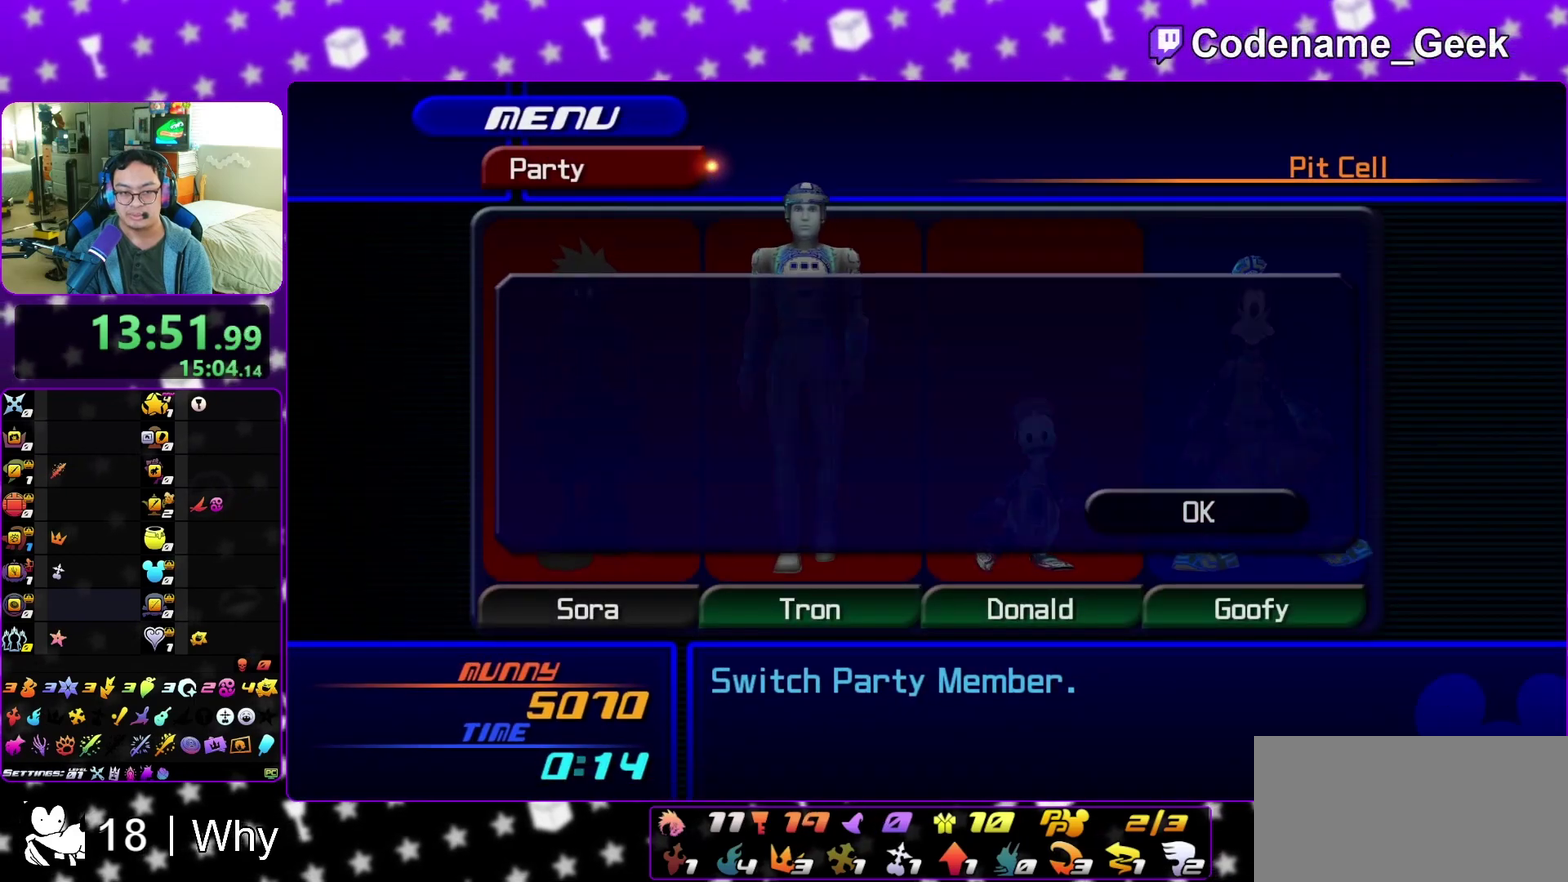
{"dt_ms": 300, "buttons": ["B"], "left_stick": "center", "right_stick": "center", "events": [[33, "B", "down"], [133, "B", "up"], [267, "B", "down"]]}
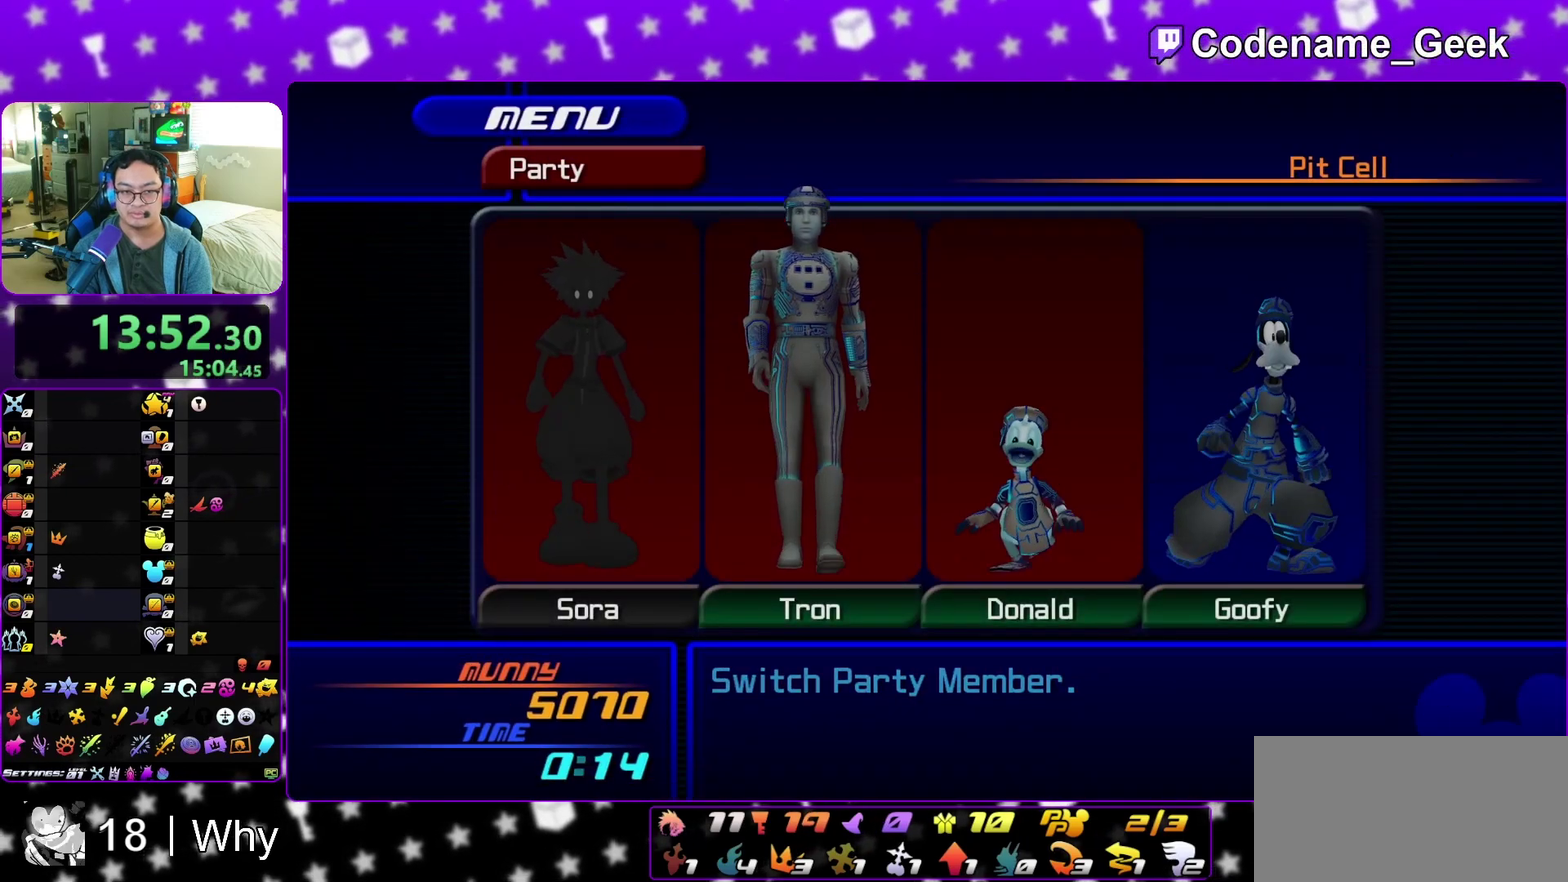
{"dt_ms": 700, "buttons": [], "left_stick": "center", "right_stick": "center", "events": [[67, "B", "up"], [283, "A", "down"], [333, "A", "up"], [500, "A", "down"], [600, "A", "up"]]}
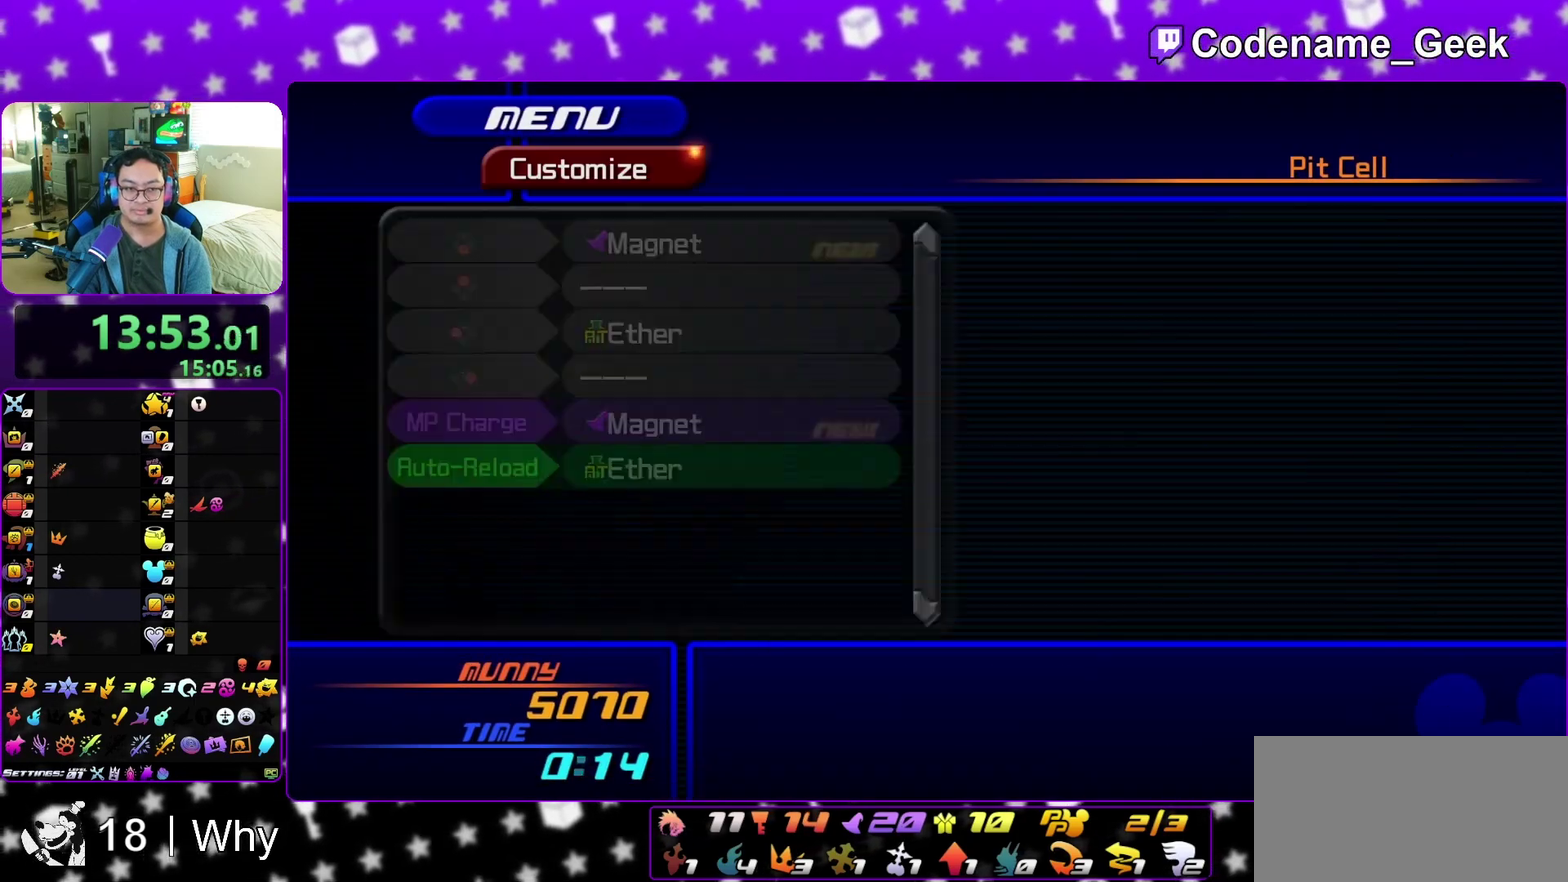
{"dt_ms": 400, "buttons": ["X"], "left_stick": "center", "right_stick": "center", "events": [[33, "R2", "down"], [133, "R2", "up"], [400, "X", "down"]]}
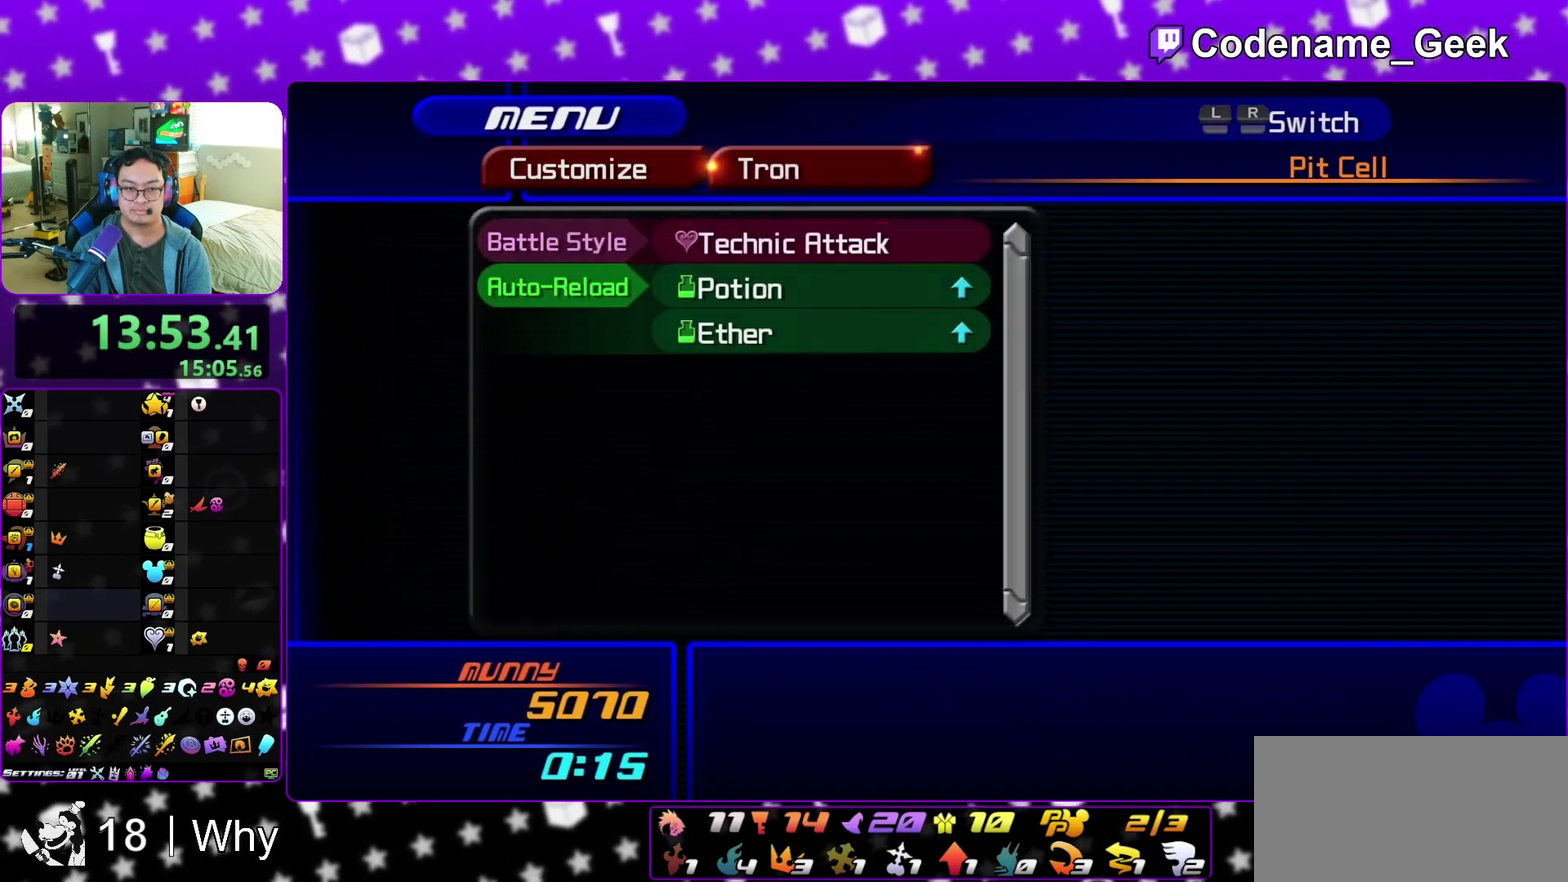
{"dt_ms": 600, "buttons": [], "left_stick": "center", "right_stick": "center", "events": [[83, "X", "up"], [183, "X", "down"], [233, "X", "up"], [300, "X", "down"], [400, "X", "up"], [450, "X", "down"], [517, "X", "up"]]}
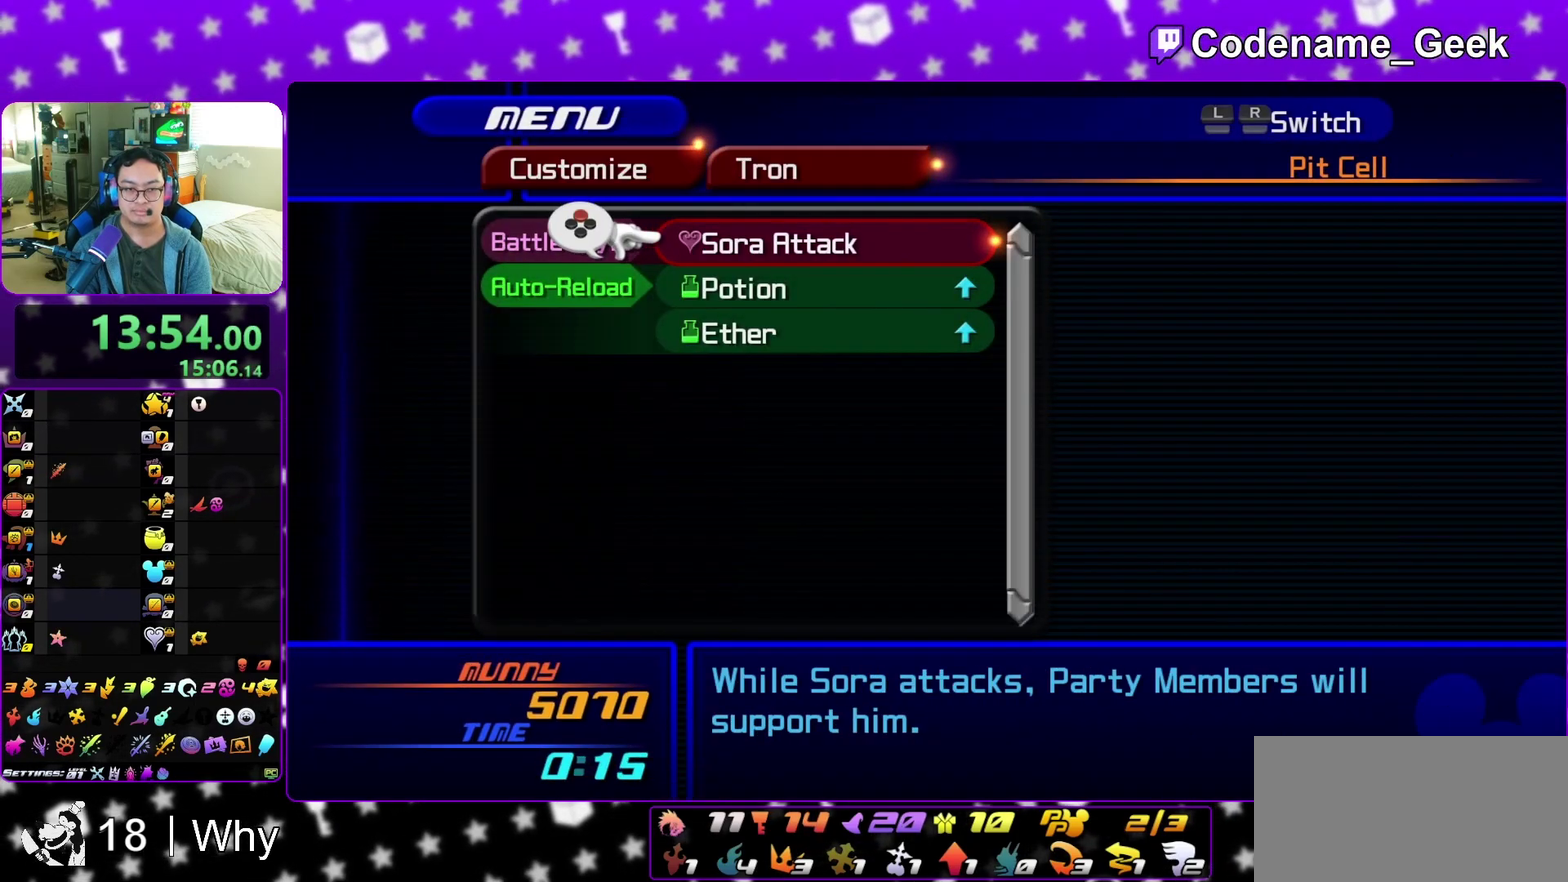
{"dt_ms": 500, "buttons": [], "left_stick": "center", "right_stick": "center", "events": [[50, "L2", "down"], [183, "L2", "up"], [333, "A", "down"], [450, "A", "up"]]}
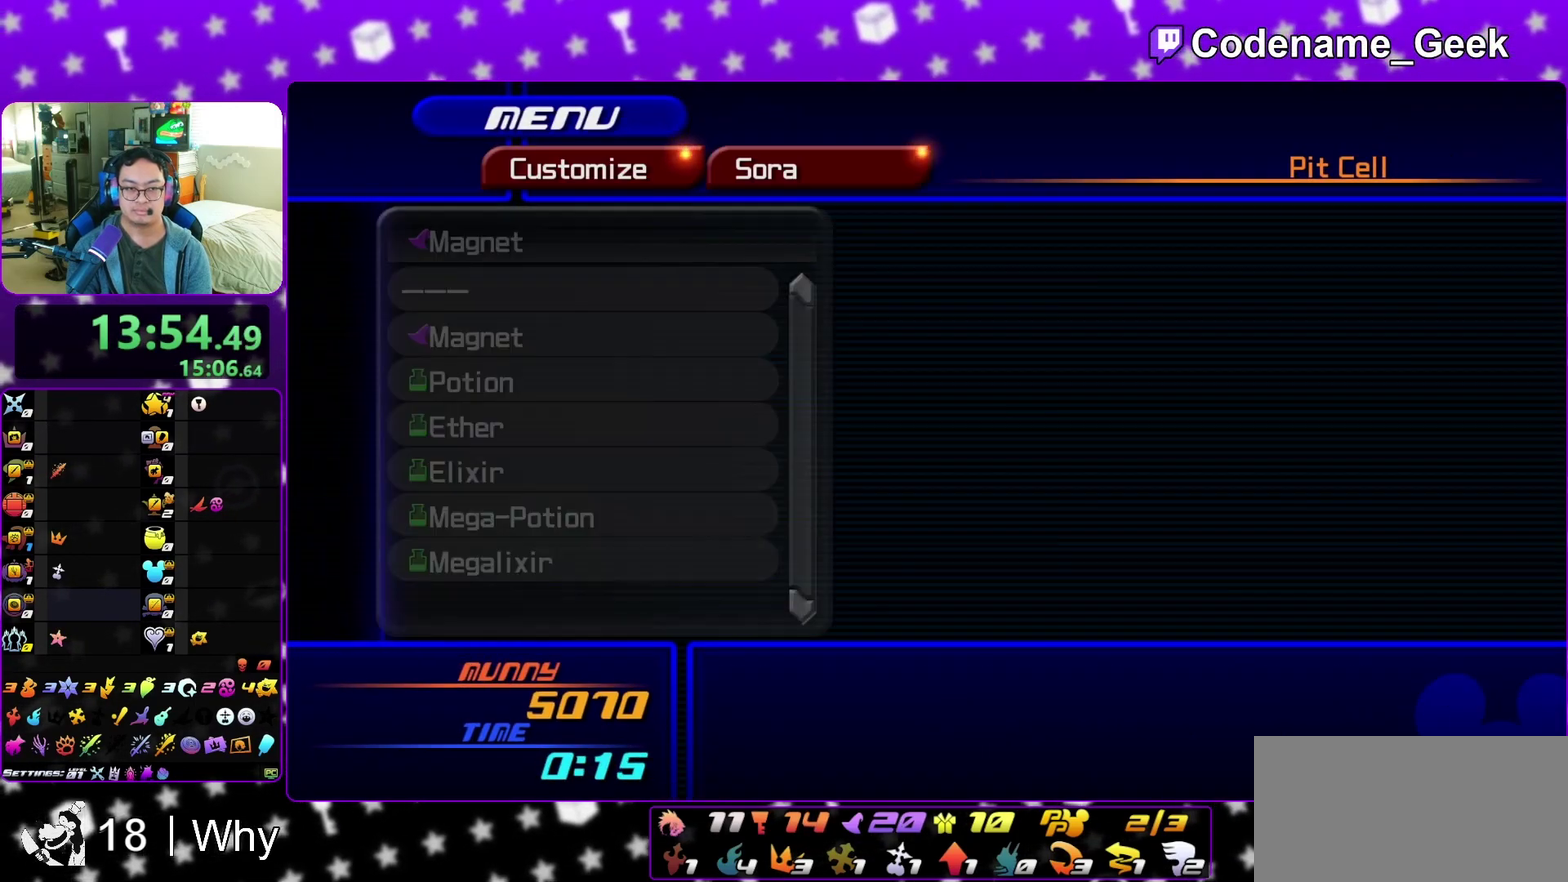
{"dt_ms": 500, "buttons": [], "left_stick": "up", "right_stick": "center", "events": [[150, "A", "down"], [233, "A", "up"], [333, "left_stick", "up"], [400, "right_stick", "down-left"], [450, "right_stick", "center"]]}
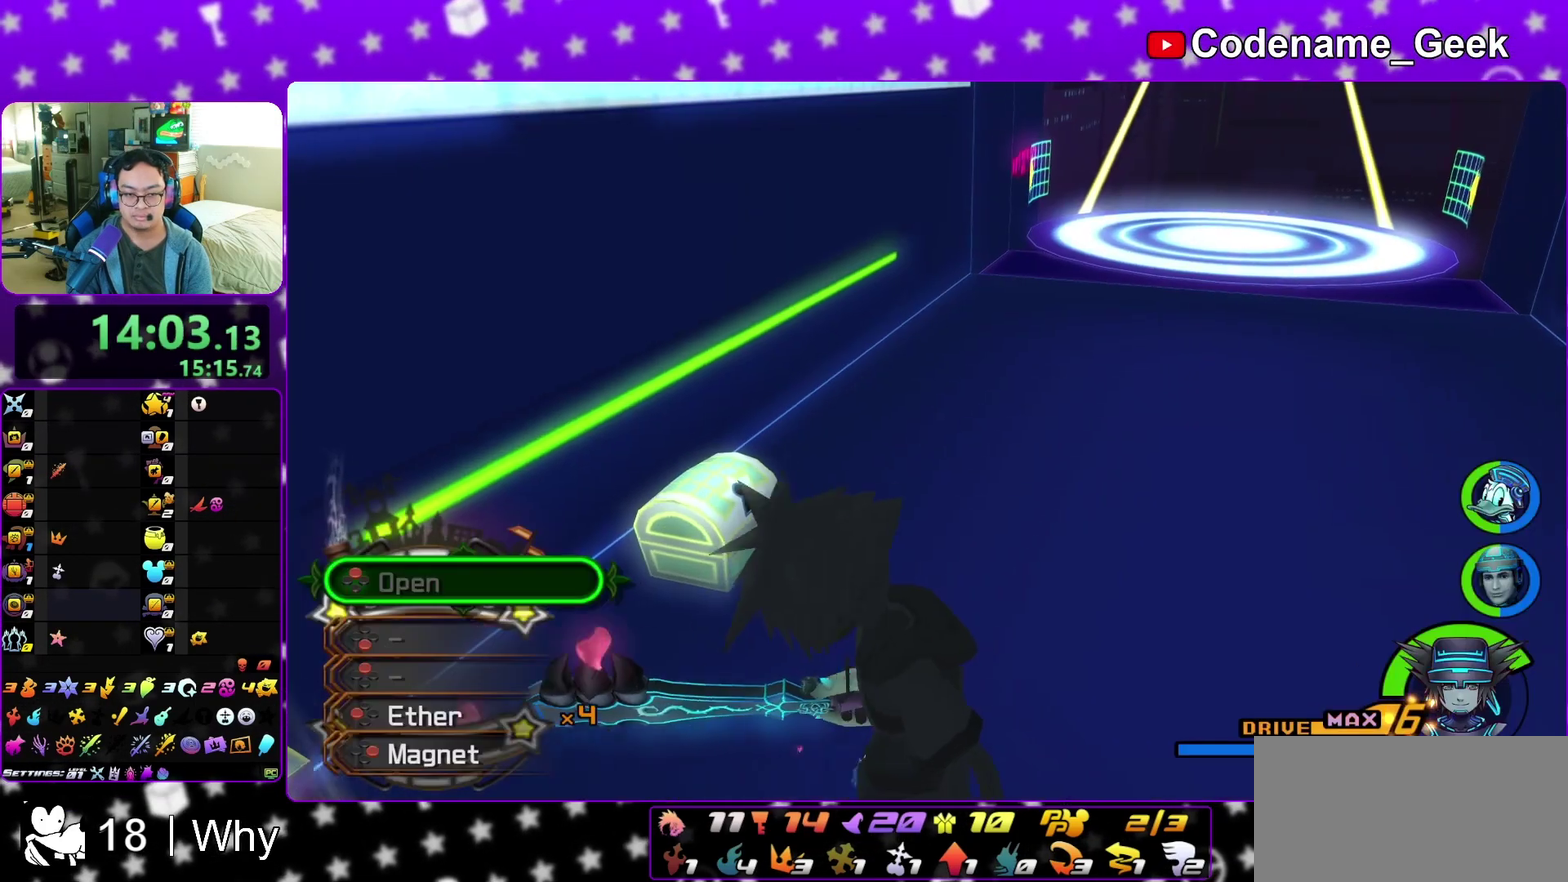
{"dt_ms": 300, "buttons": [], "left_stick": "up", "right_stick": "center", "events": []}
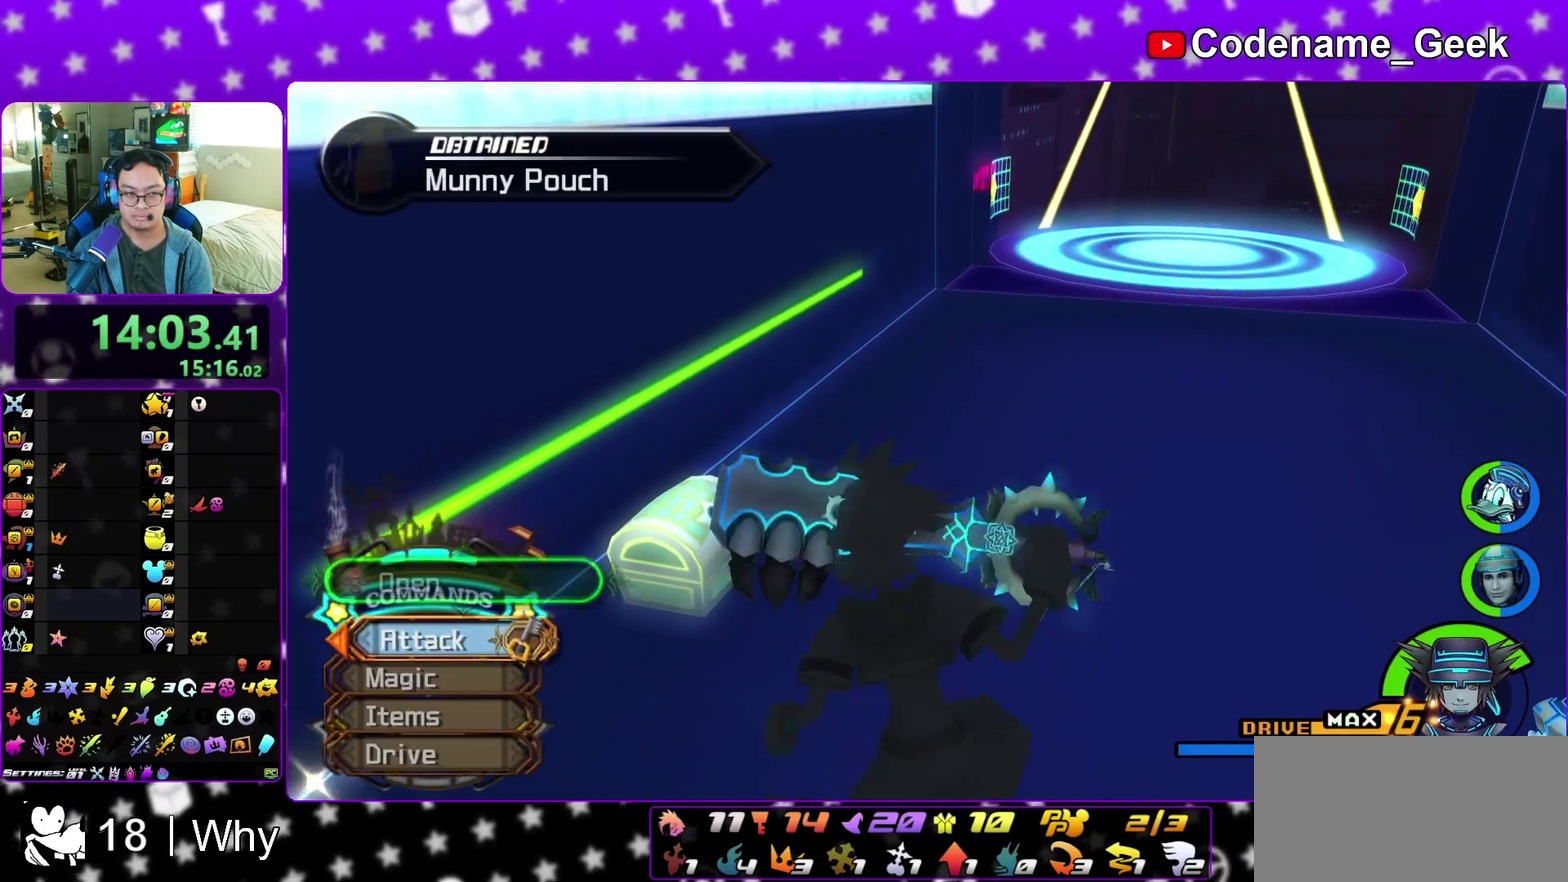
{"dt_ms": 900, "buttons": [], "left_stick": "up", "right_stick": "center", "events": [[183, "X", "down"], [267, "X", "up"], [383, "X", "down"], [450, "X", "up"], [517, "right_stick", "up-right"], [583, "right_stick", "center"], [733, "right_stick", "right"], [817, "right_stick", "center"]]}